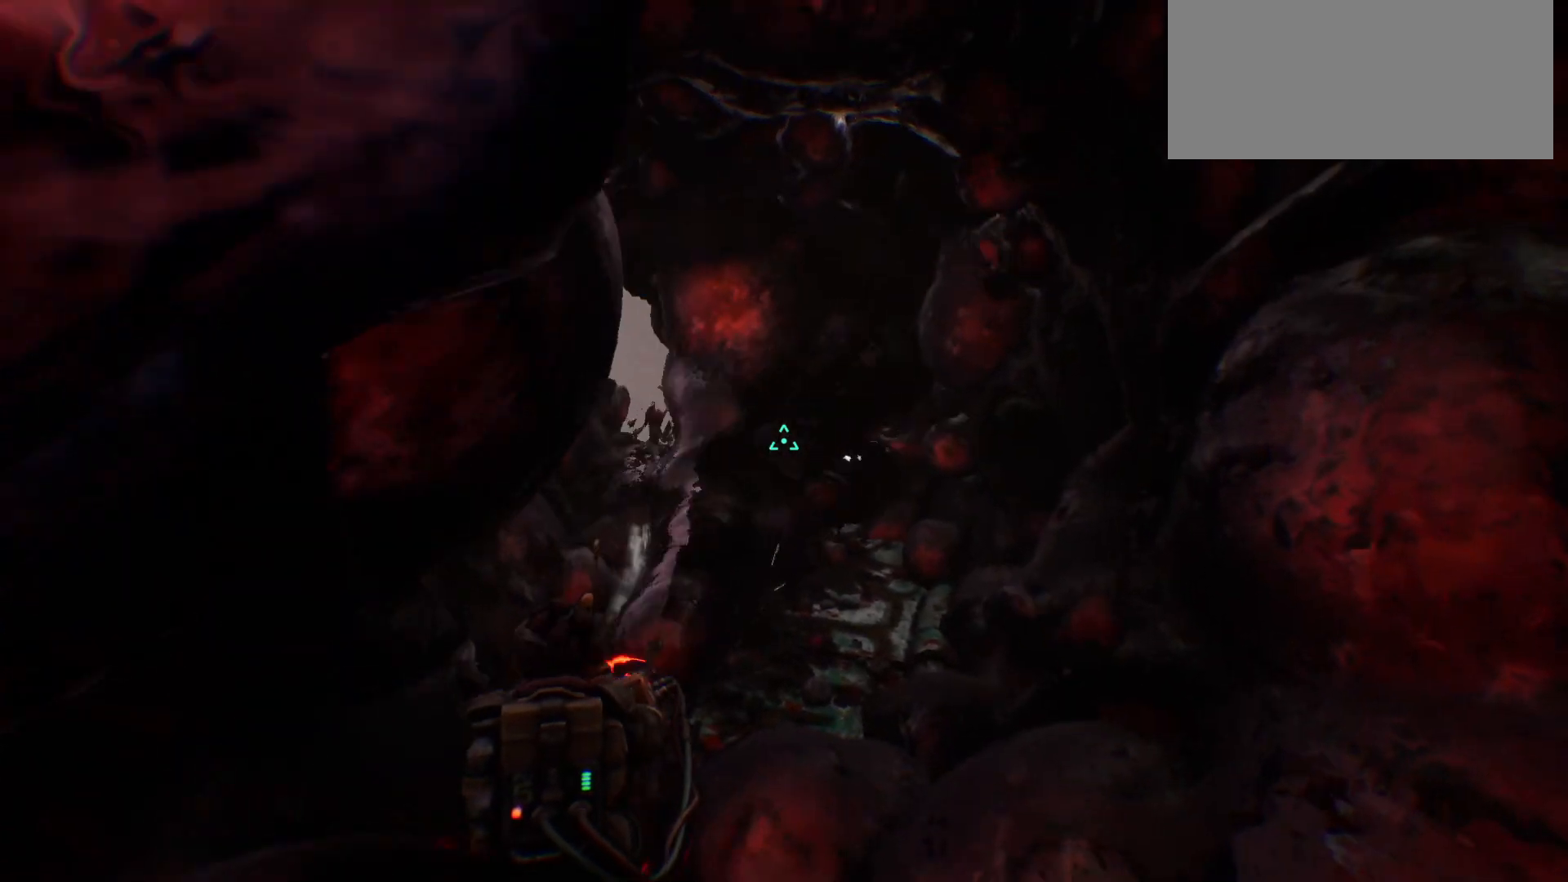
Gameplay with keyboard; each line is a JSON object with the keys held at the frame after it. "events" lists presses ("down") and releases ("up") of ".", "/", "0", "1", "2", "3", "4", "5", "6", "7", "8", "9", "a", "alt_l", "alt_r", "b", "backslash", "backspace", "c", "caps_lock", "comma", "ctrl_l", "ctrl_r", "d", "e", "equals", "escape", "f", "f1", "f10", "f11", "f12", "f2", "f3", "f4", "f5", "f6", "f7", "f8", "f9", "g", "h", "i", "j", "k", "l", "lbracket", "m", "minus", "n", "o", "p", "q", "quote", "r", "rbracket", "return", "s", "semicolon", "shift_l", "shift_r", "space", "super", "t", "tab", "tilde", "u", "v", "w", "x", "y" and "z" between this image and that frame as [ms after this image, input, new state], when the widget could be followed in between. No other keys are recorded. Mouse input is not recorded.
{"keys": ["w"], "events": []}
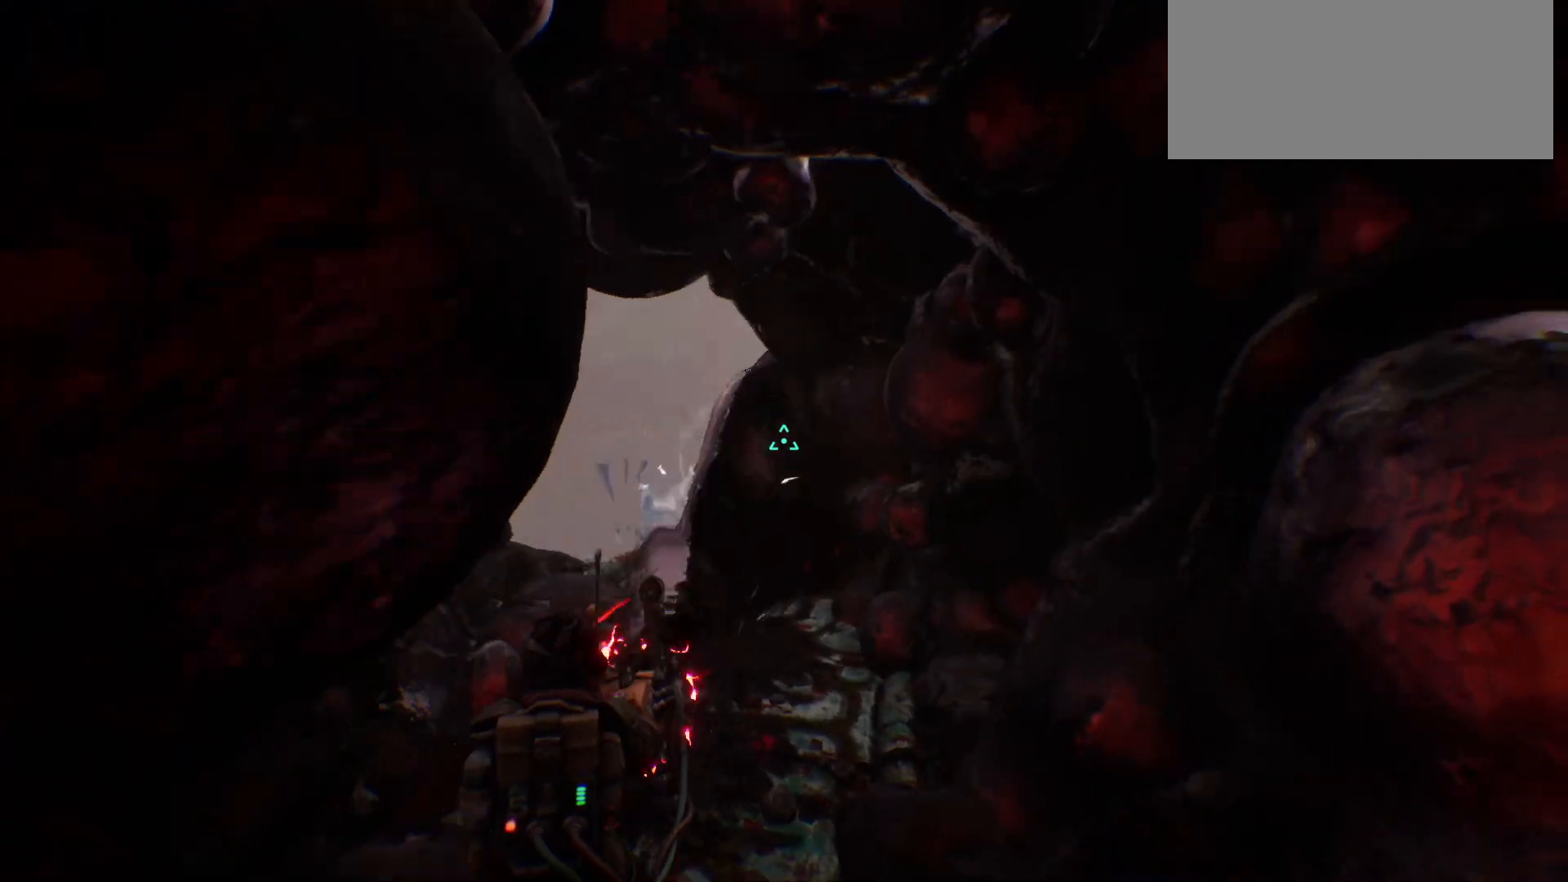
{"keys": ["w"], "events": []}
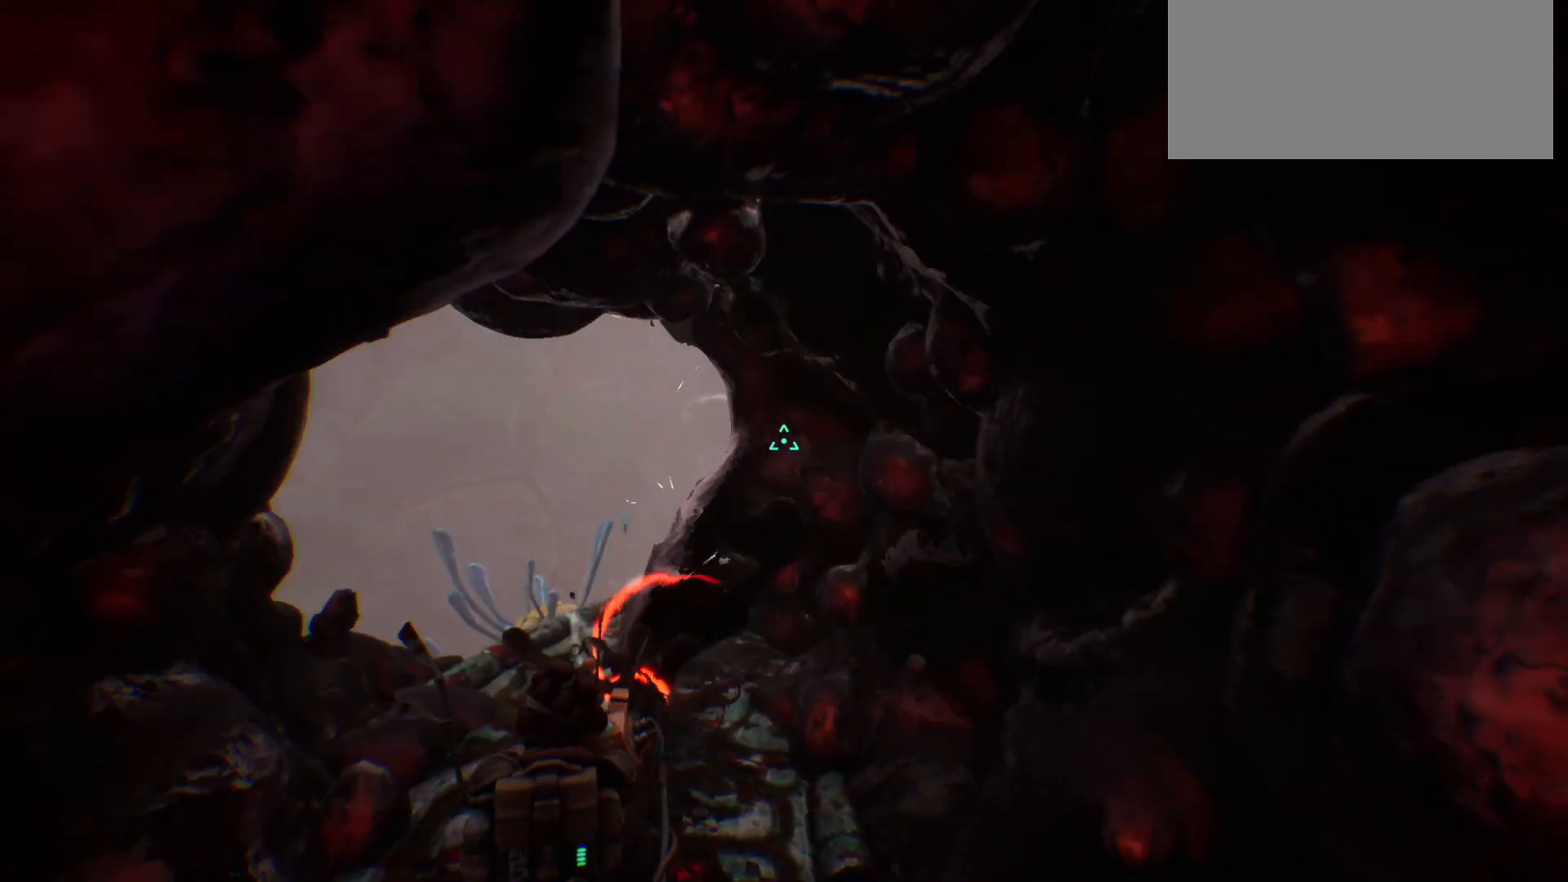
{"keys": ["w"], "events": []}
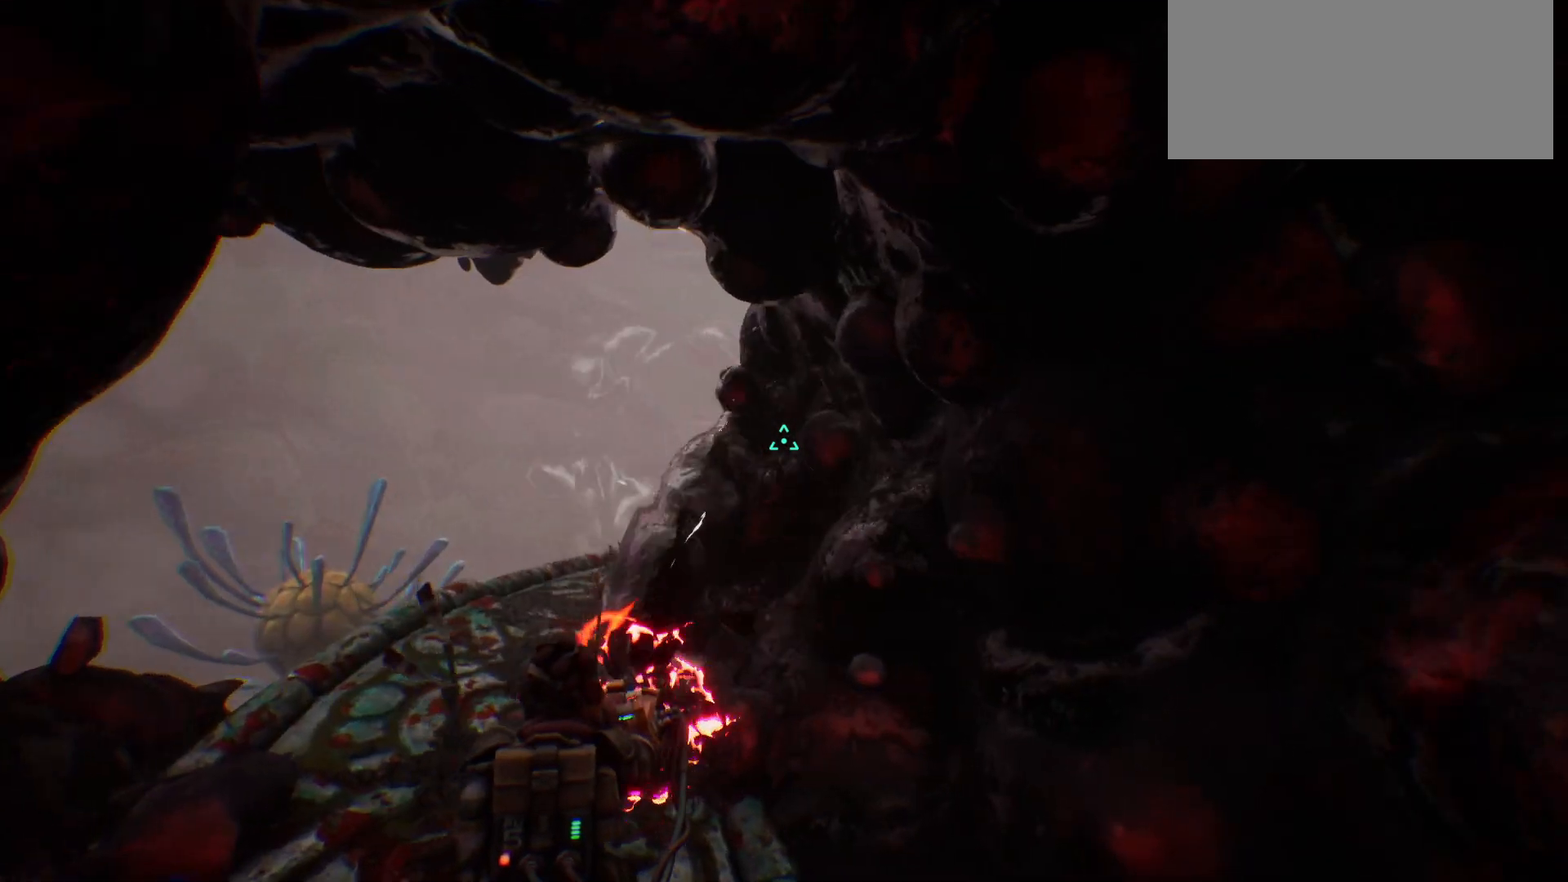
{"keys": ["a", "w"], "events": [[183, "a", "down"]]}
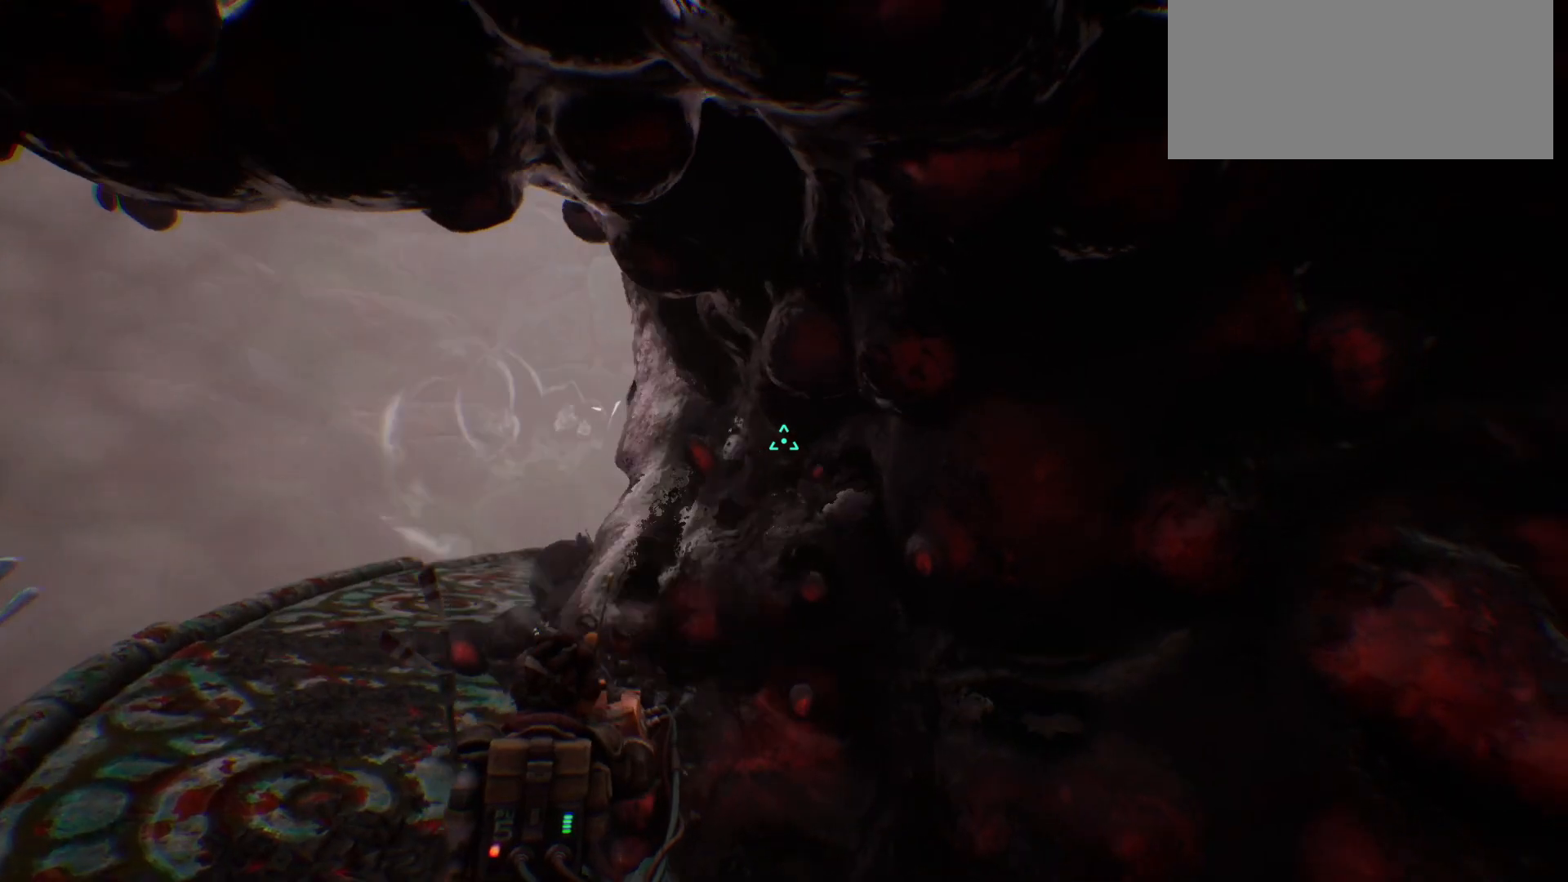
{"keys": ["a", "w"], "events": []}
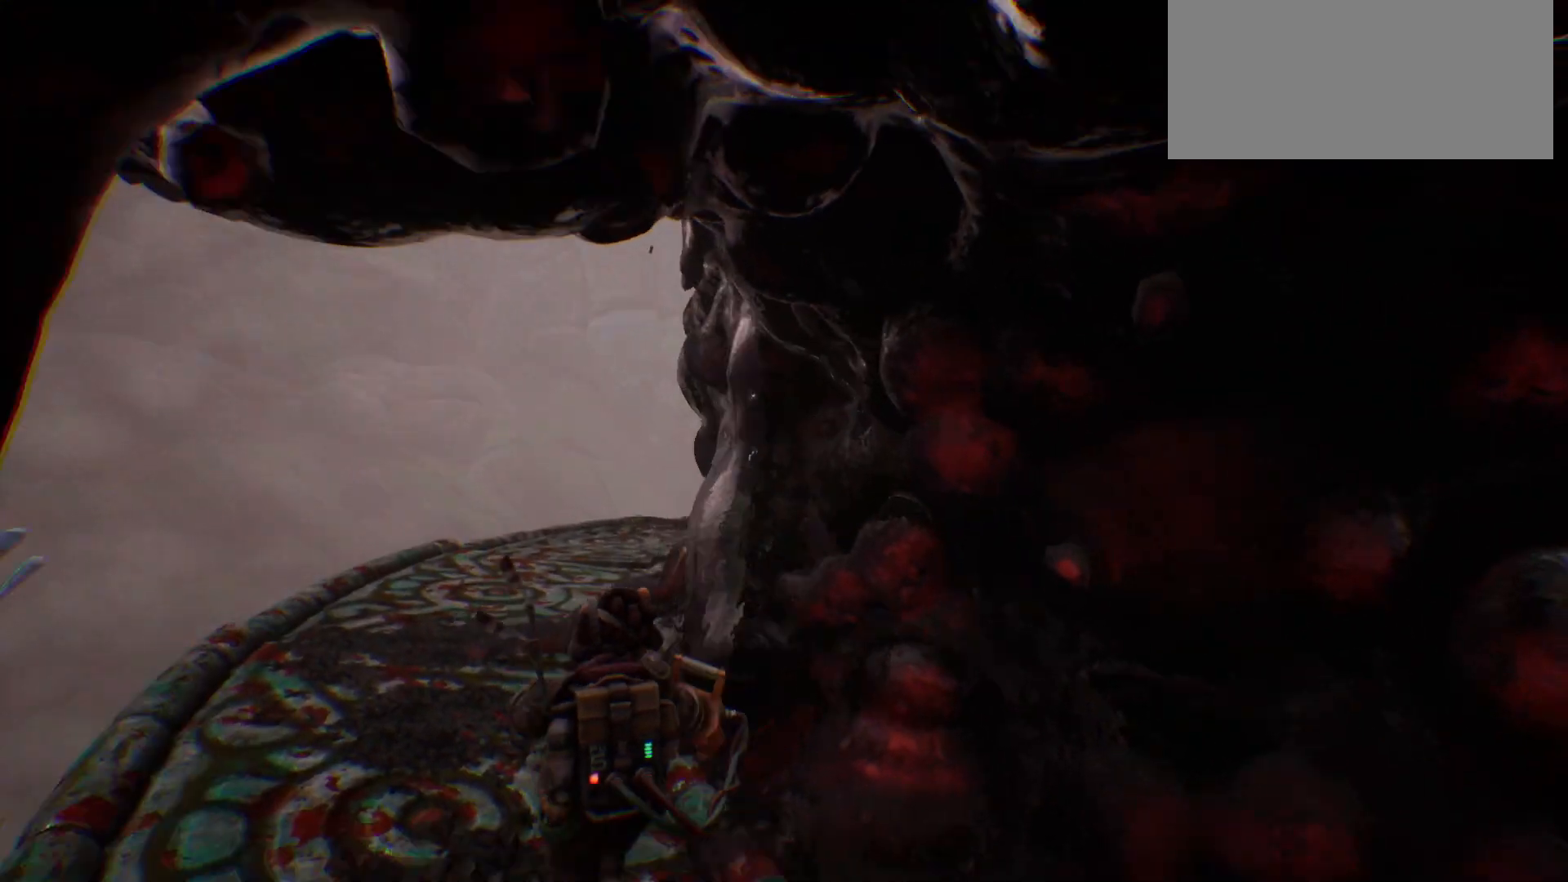
{"keys": ["shift_l", "w"], "events": [[250, "shift_l", "down"], [383, "a", "up"]]}
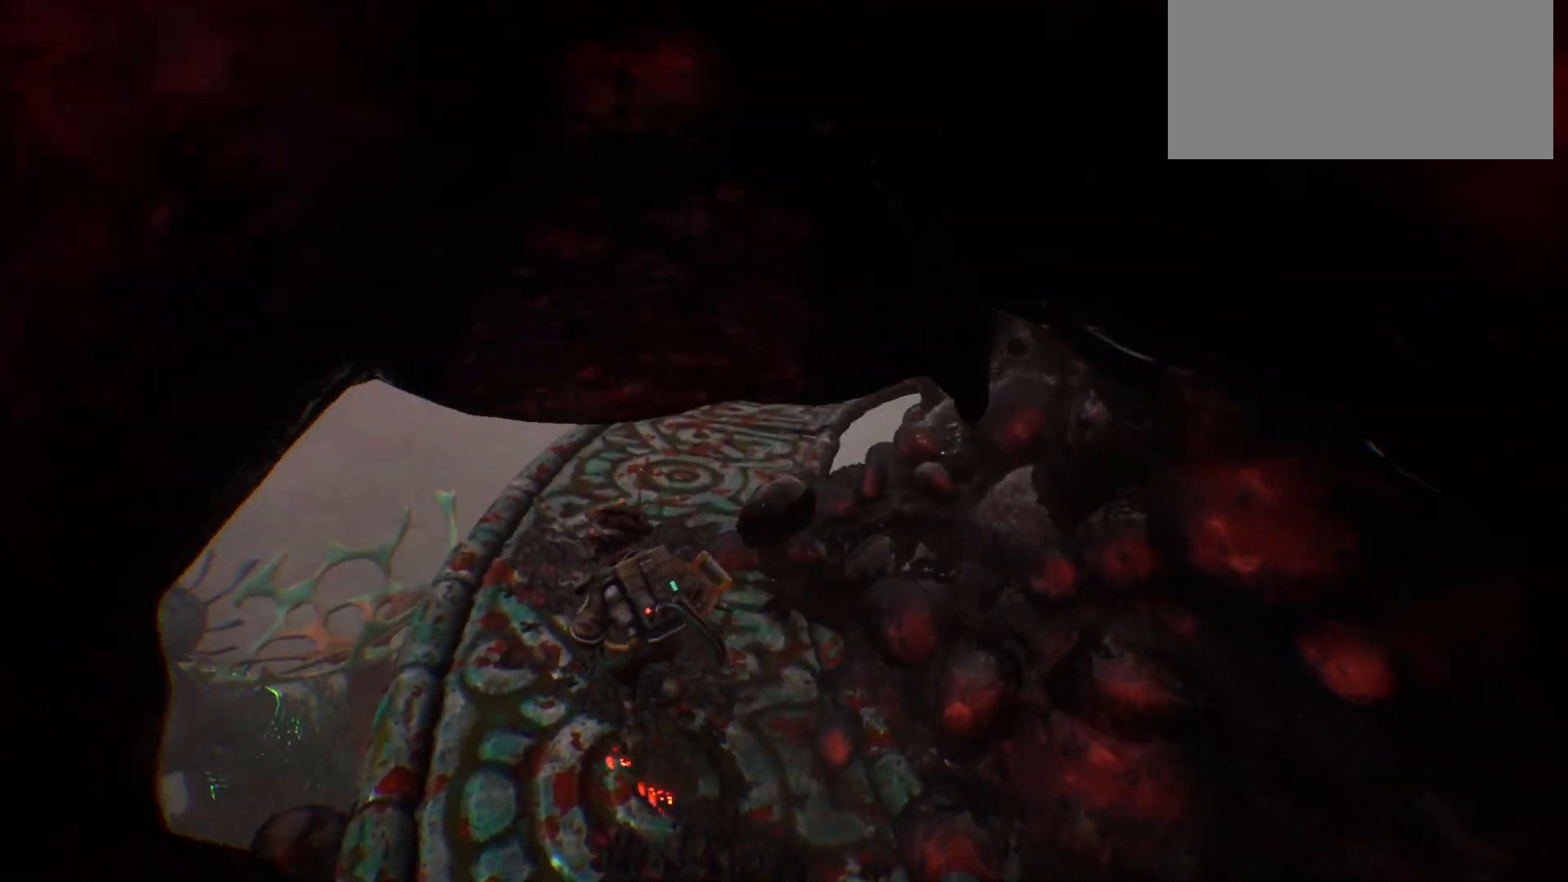
{"keys": ["shift_l", "w"], "events": []}
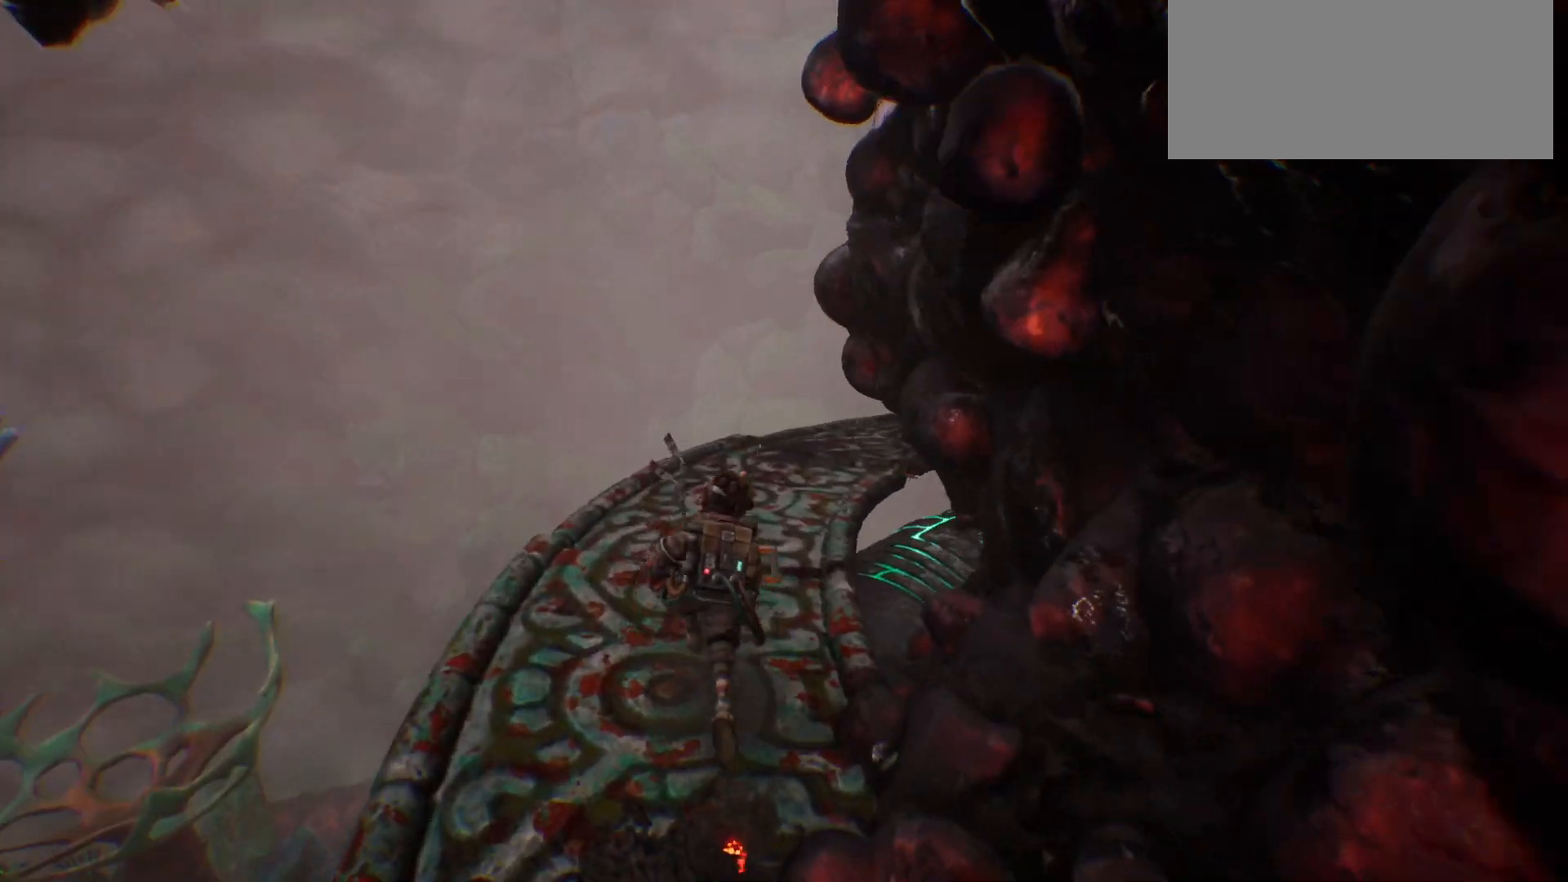
{"keys": ["shift_l", "w"], "events": []}
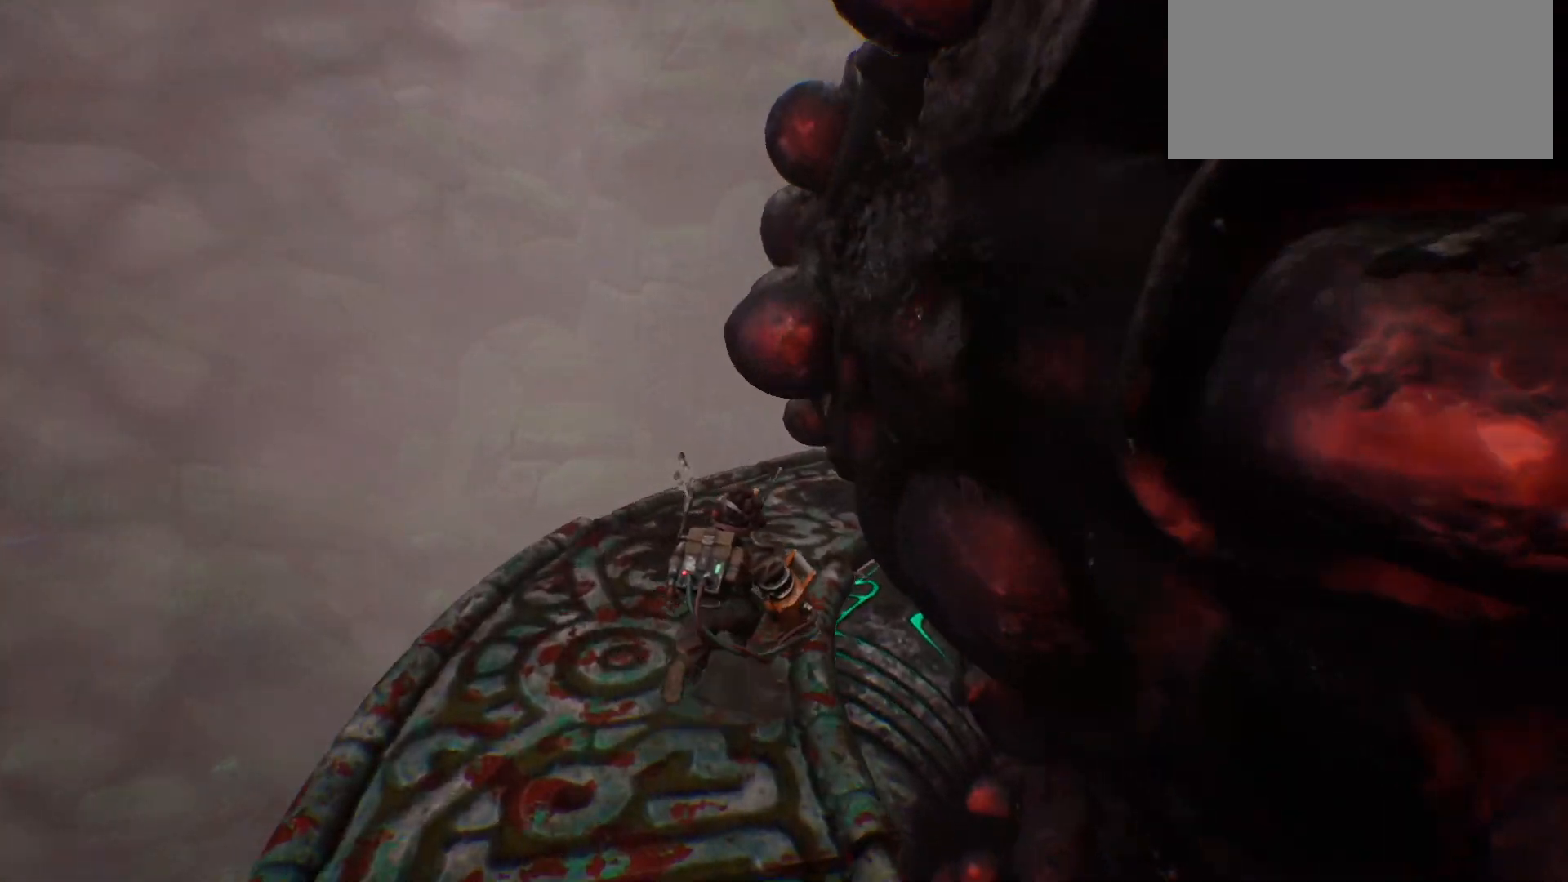
{"keys": ["shift_l", "w"], "events": []}
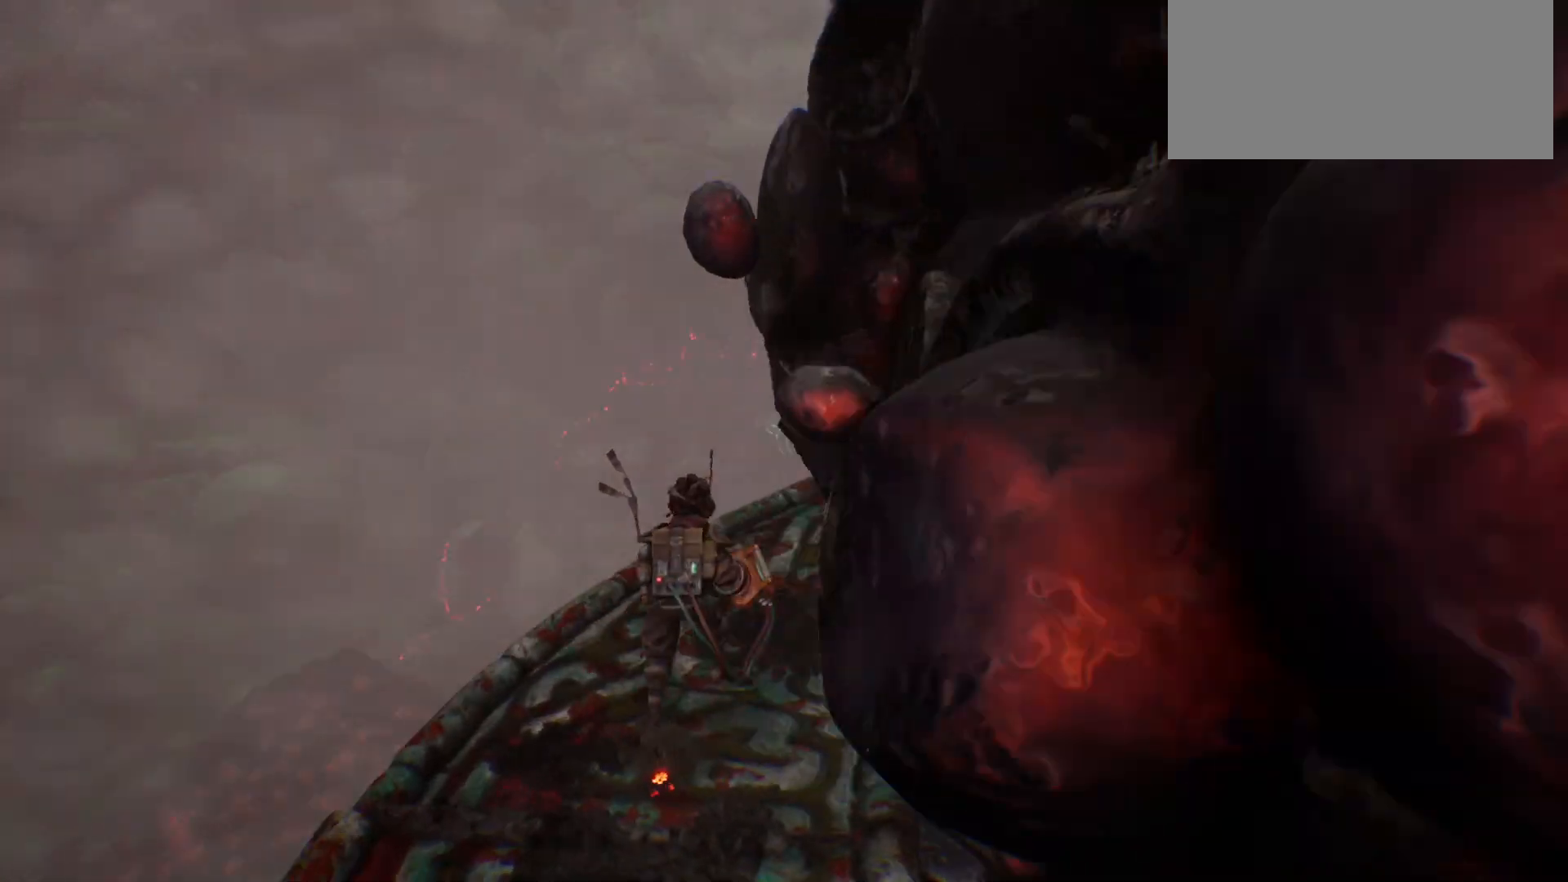
{"keys": ["shift_l", "w"], "events": []}
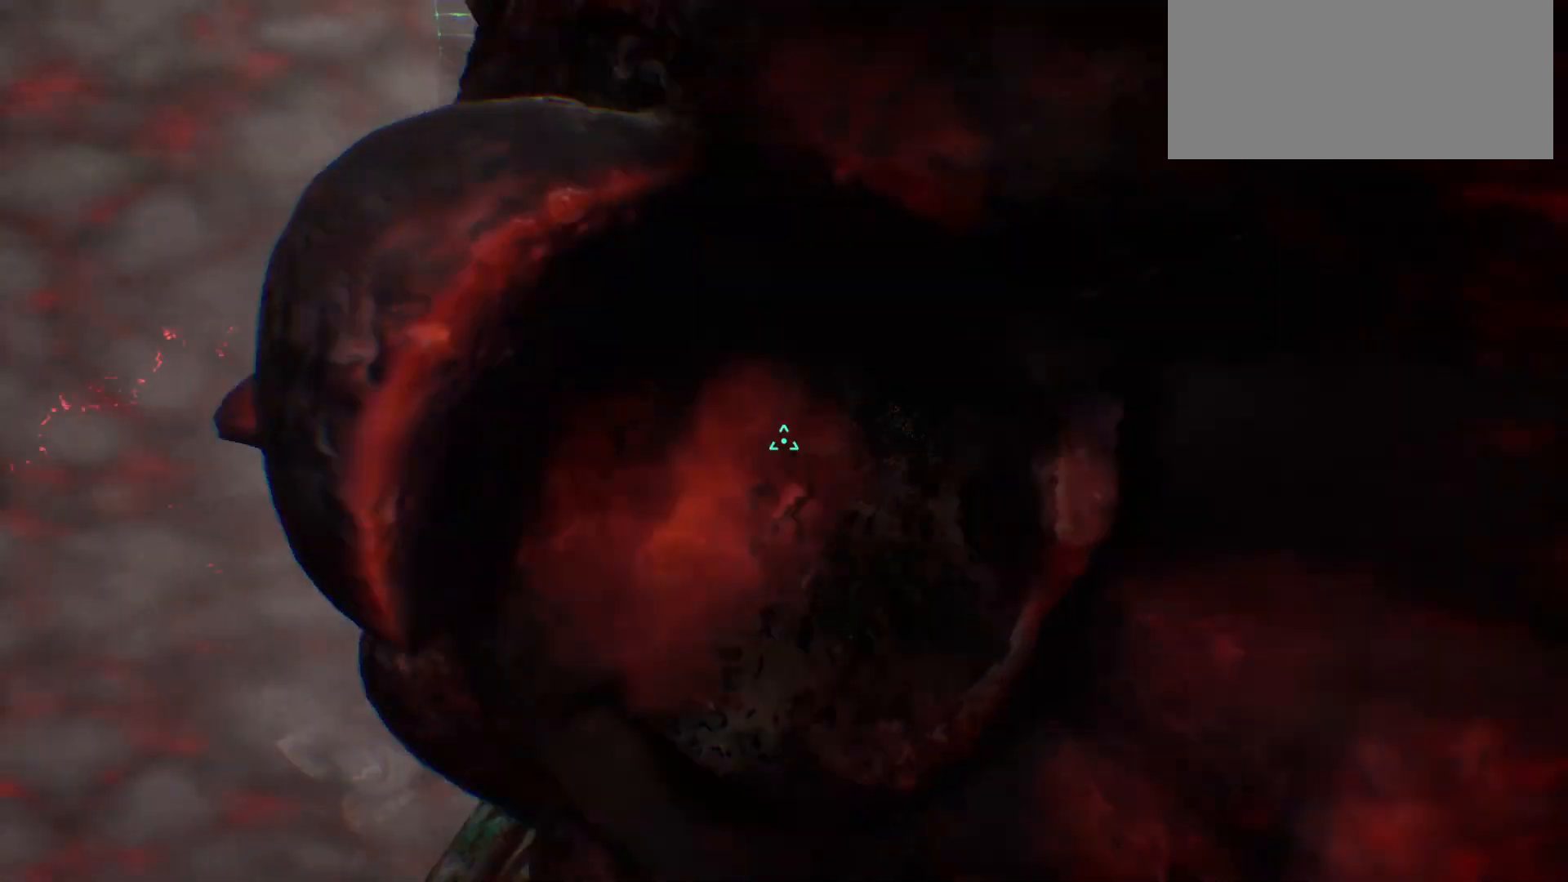
{"keys": ["w"], "events": [[33, "shift_l", "up"]]}
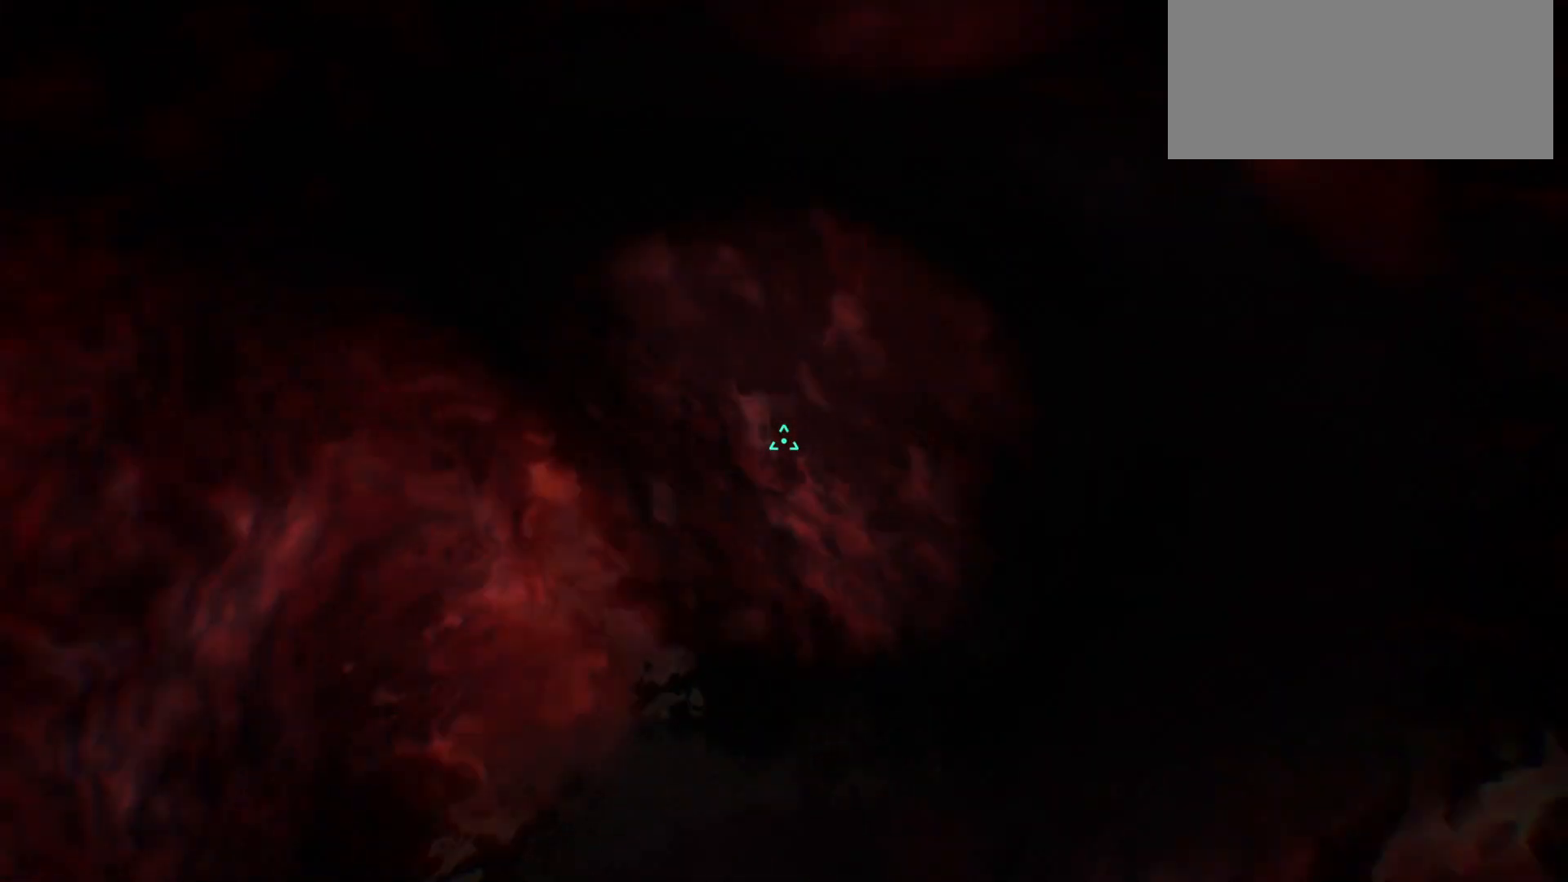
{"keys": [], "events": [[167, "w", "up"]]}
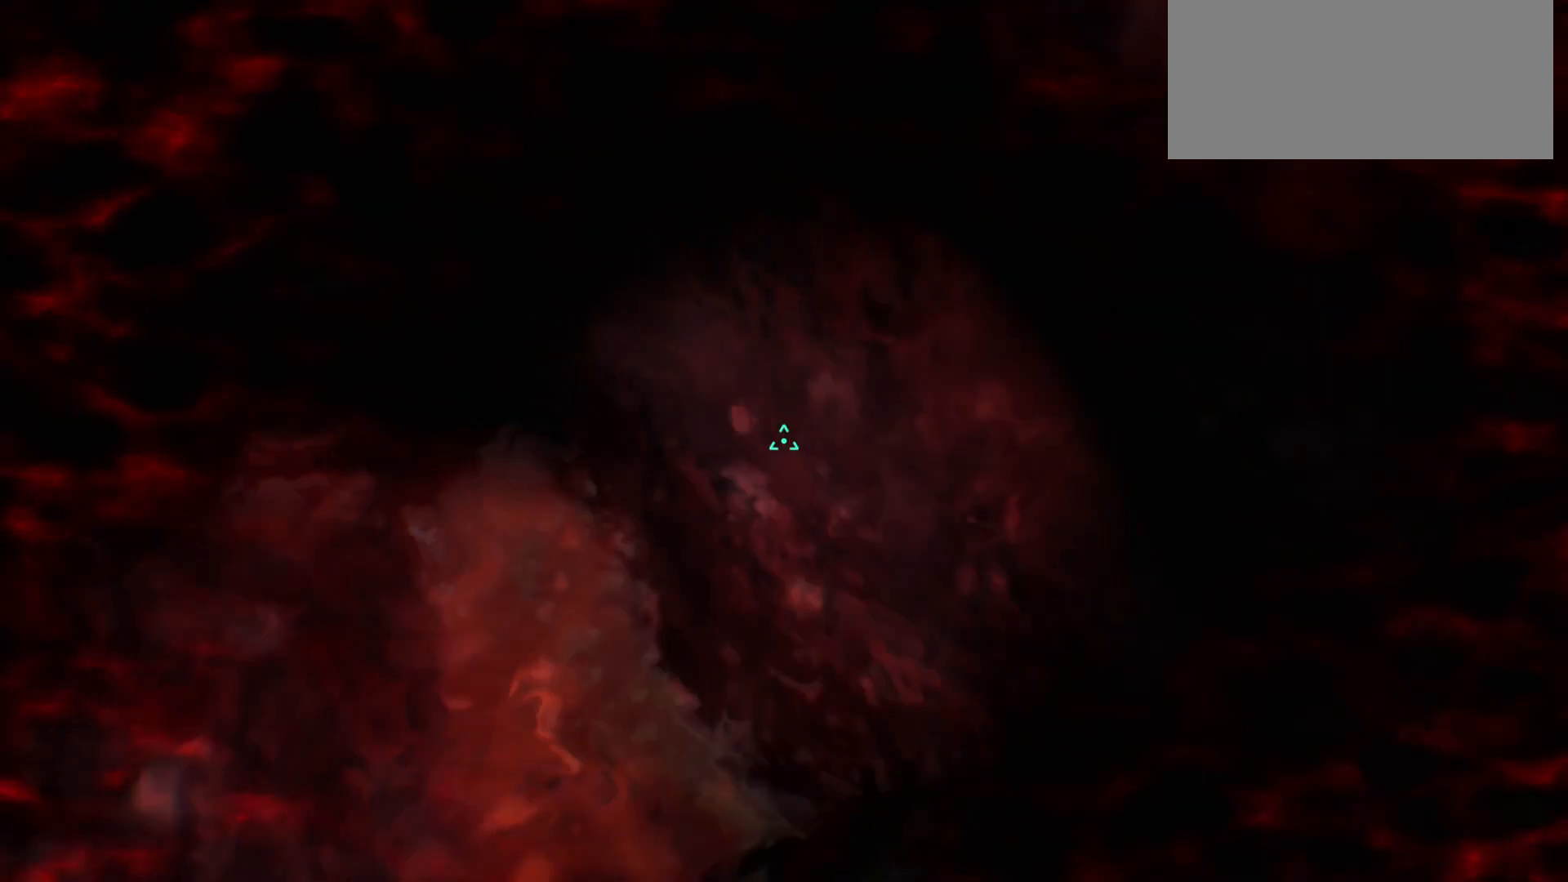
{"keys": [], "events": []}
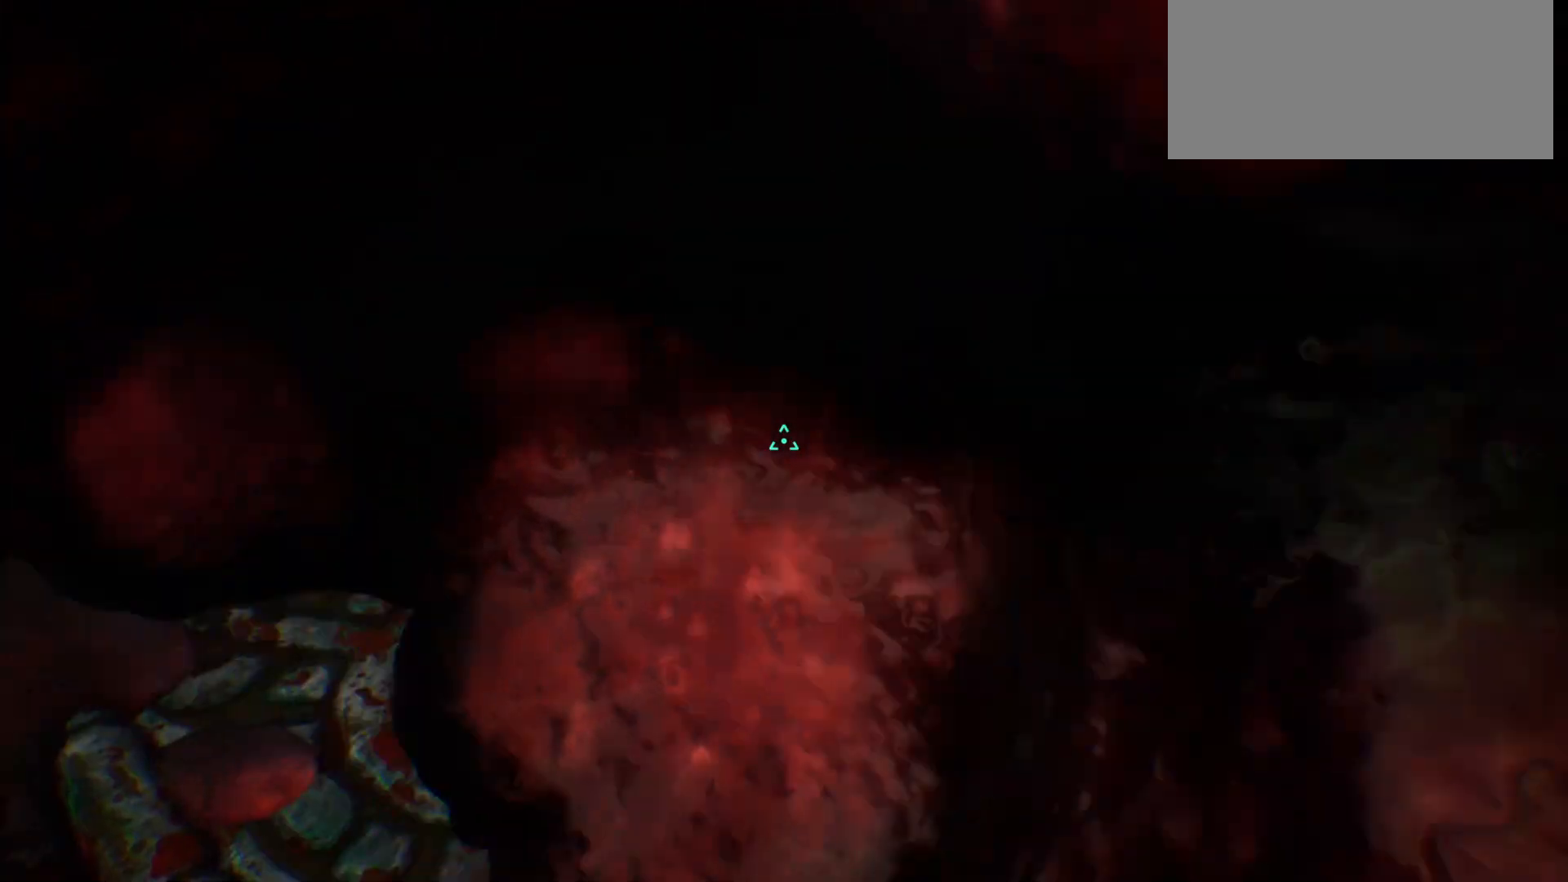
{"keys": [], "events": []}
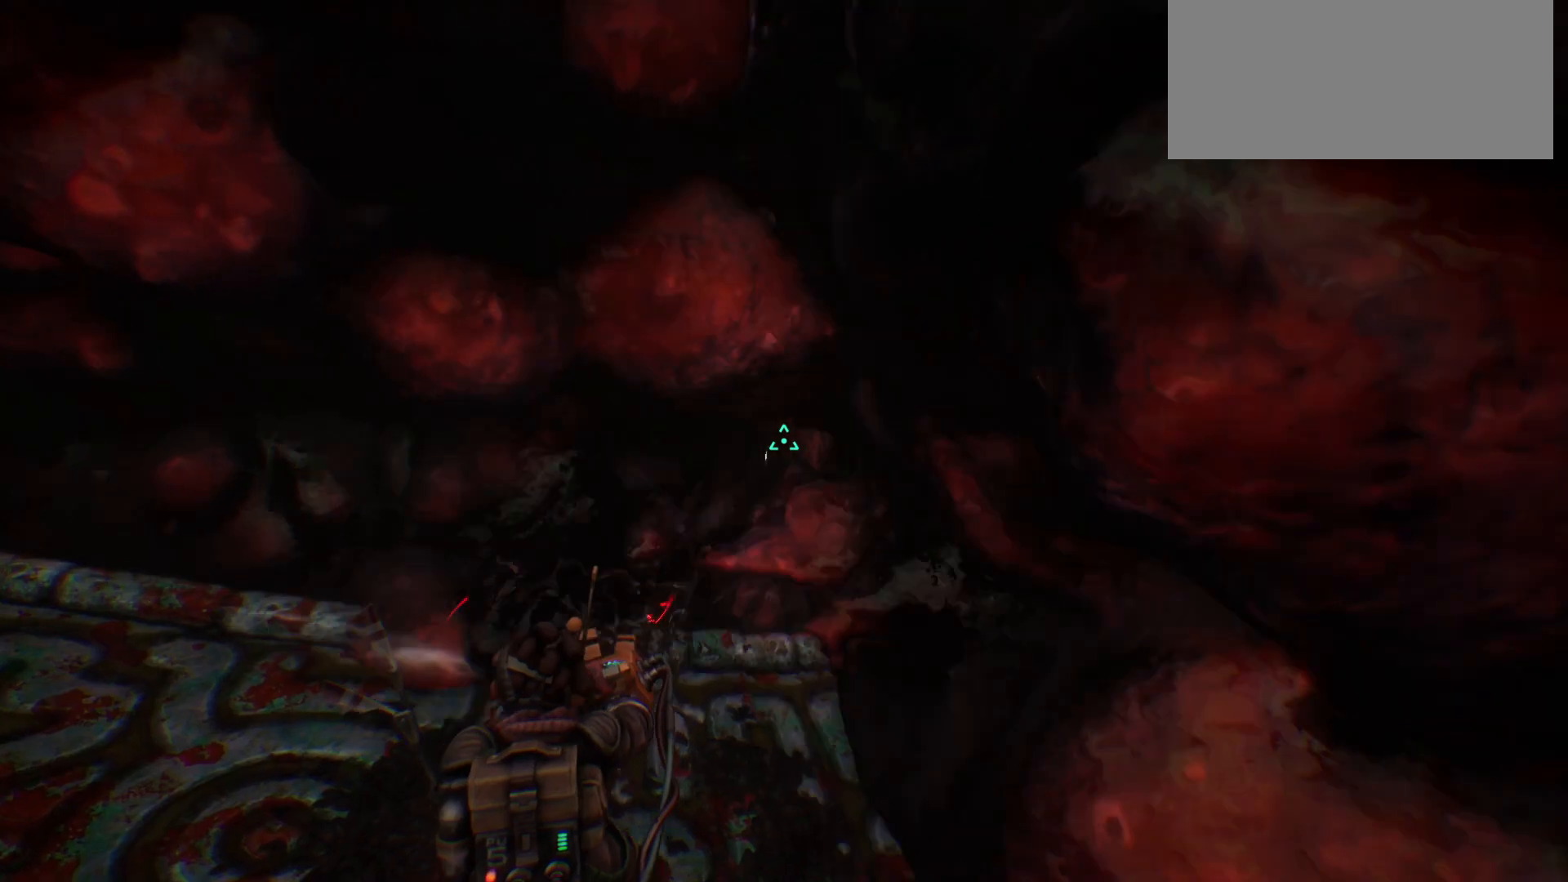
{"keys": ["a", "w"], "events": [[117, "a", "down"], [150, "w", "down"]]}
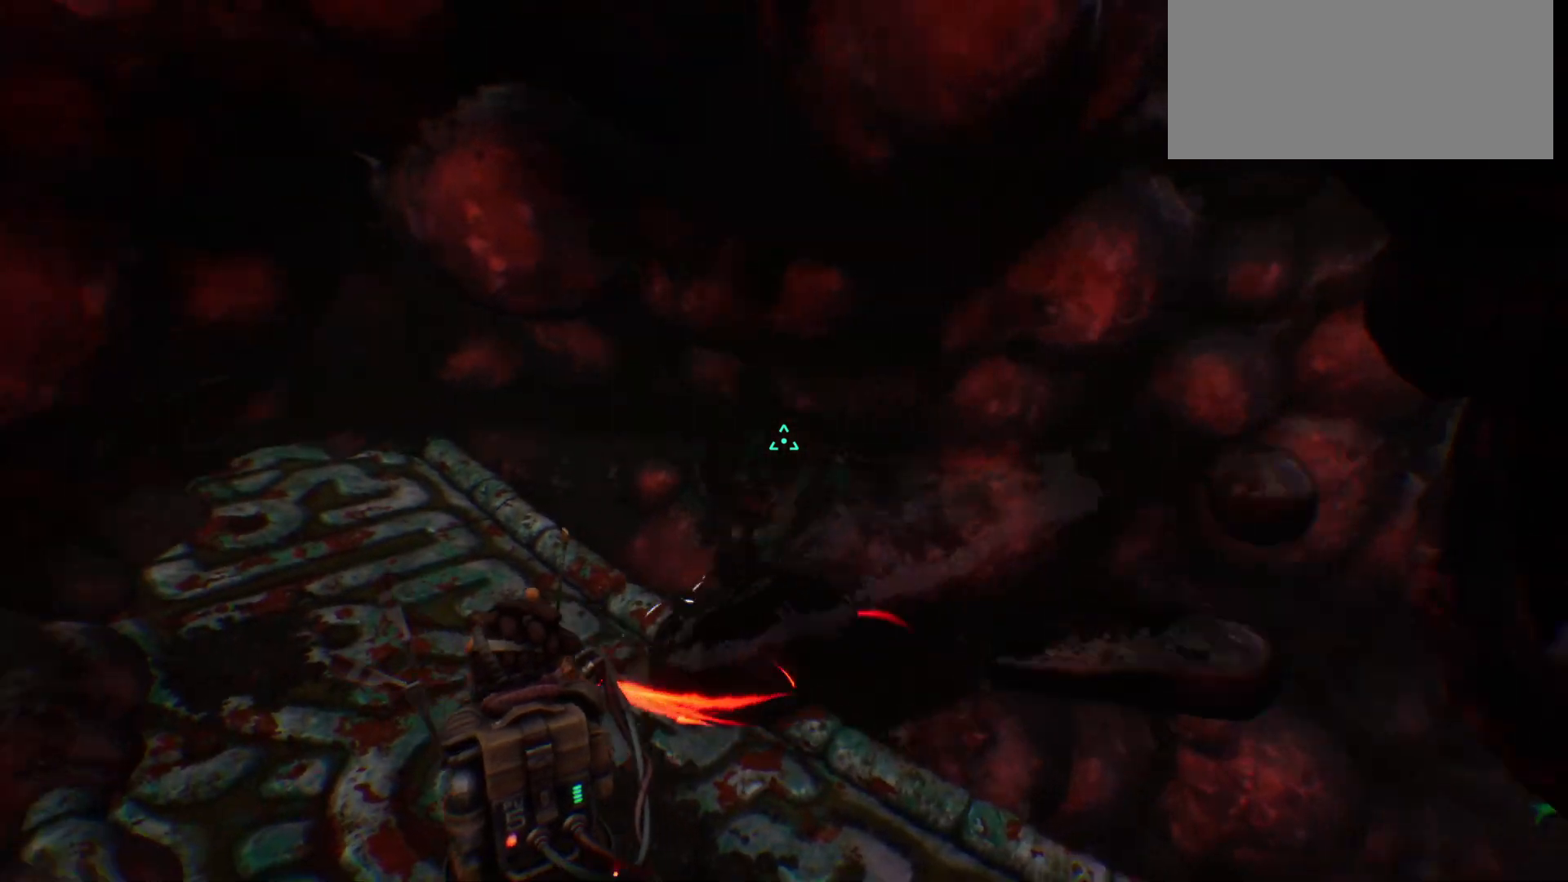
{"keys": ["w"], "events": [[317, "a", "up"]]}
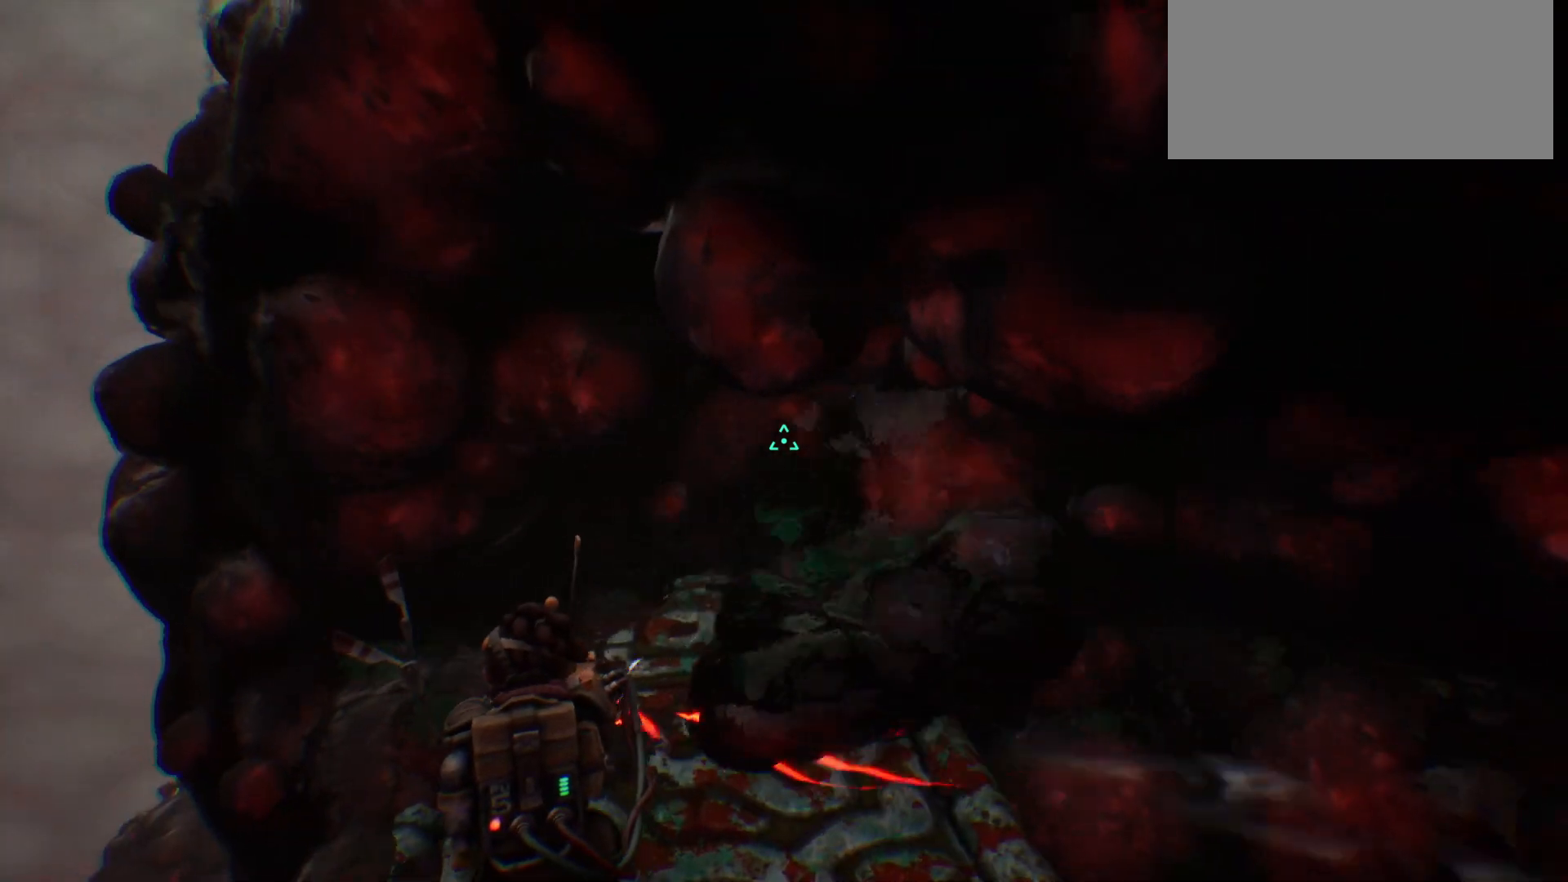
{"keys": ["shift_l", "w"], "events": [[317, "shift_l", "down"]]}
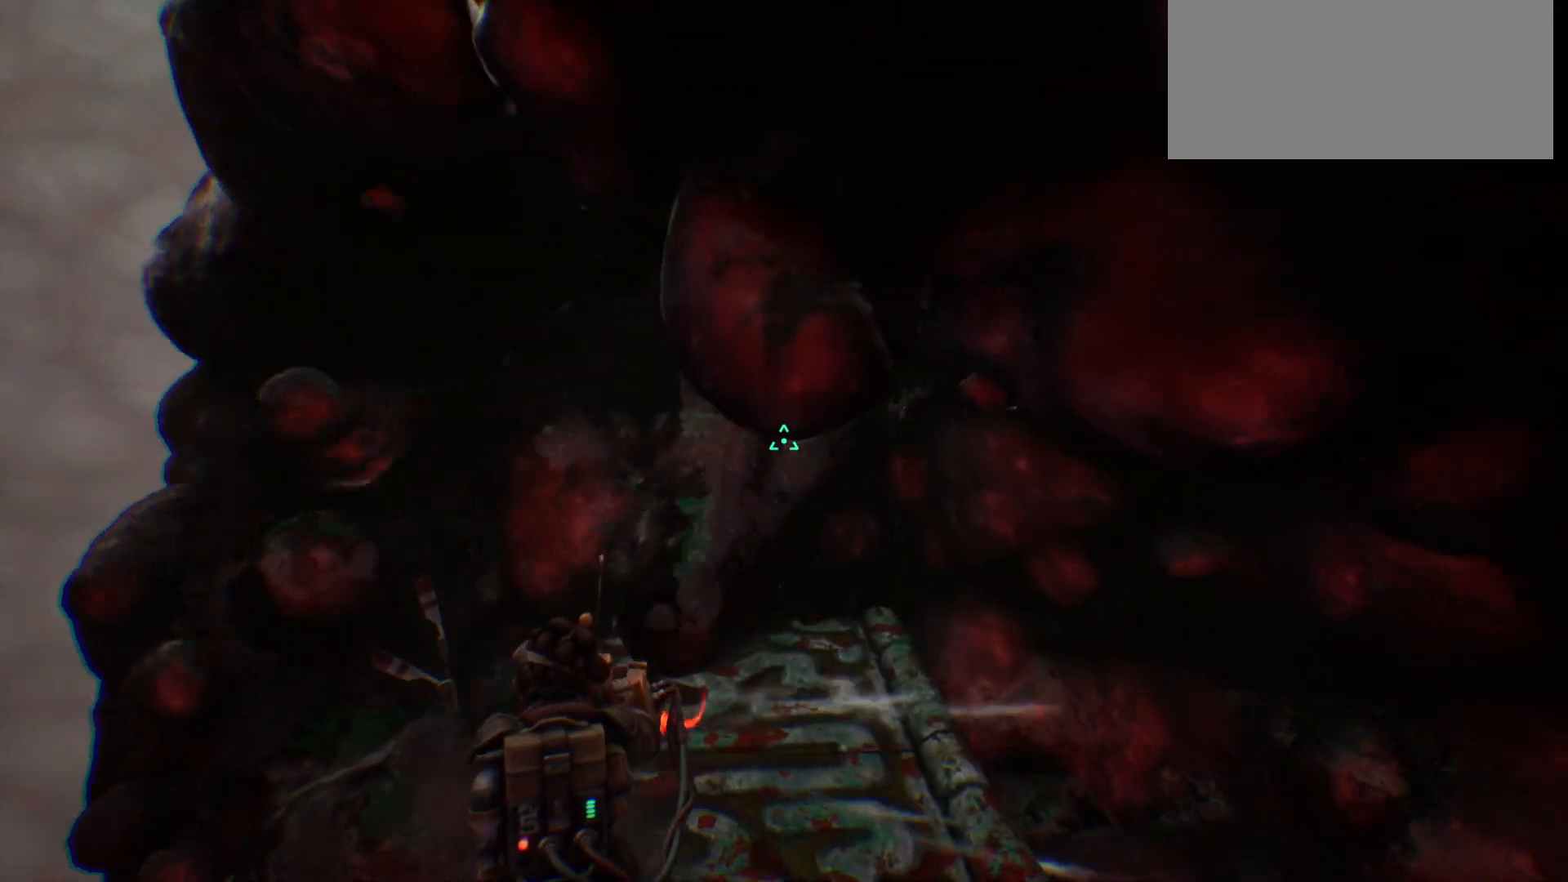
{"keys": ["shift_l", "w"], "events": []}
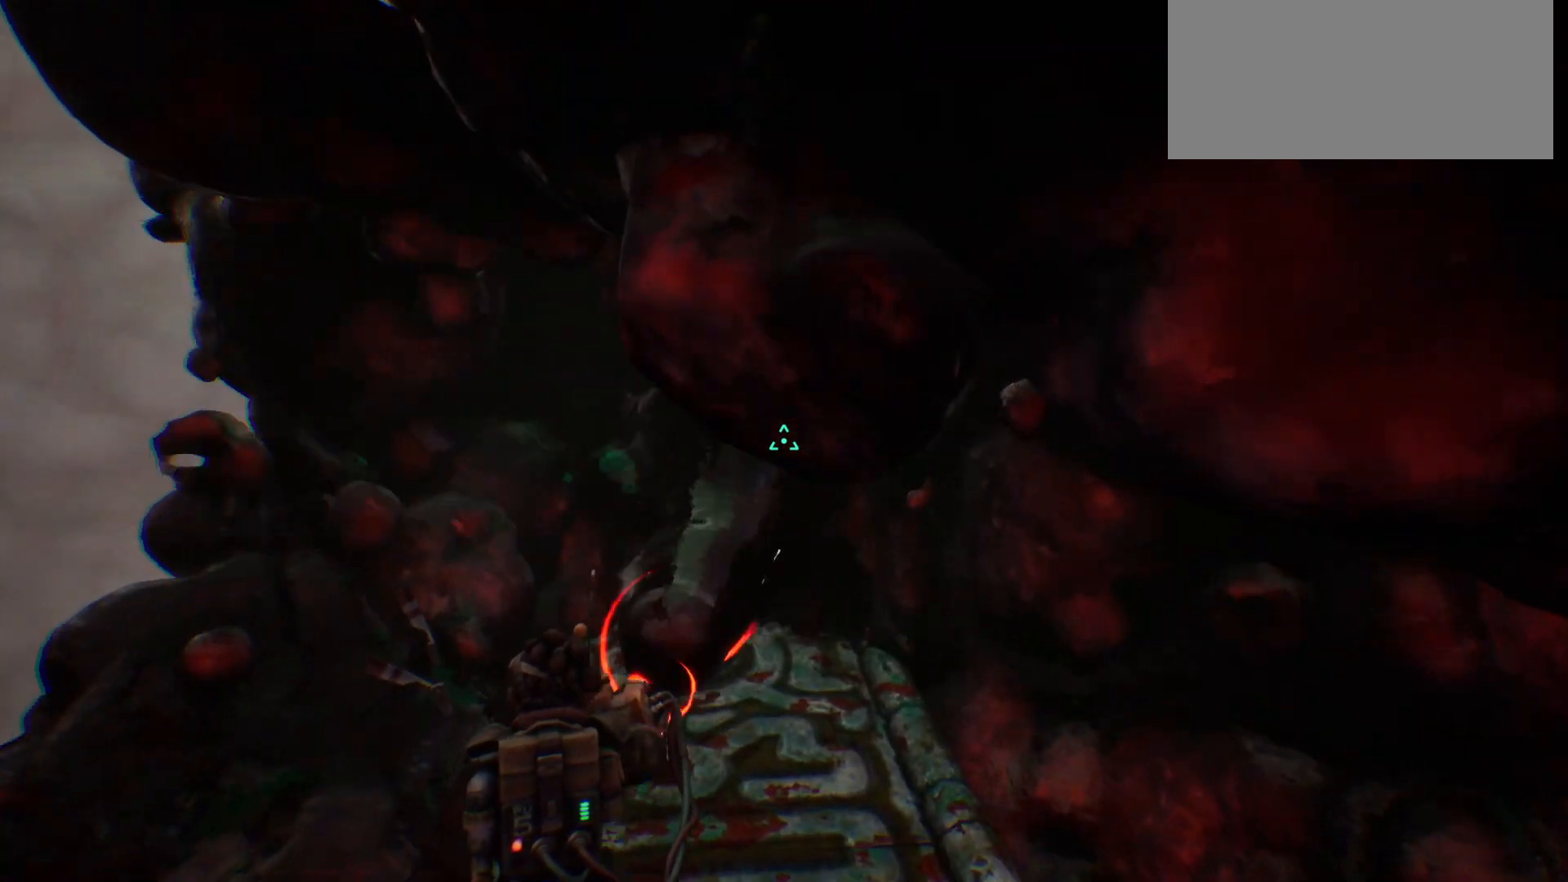
{"keys": ["shift_l", "w"], "events": []}
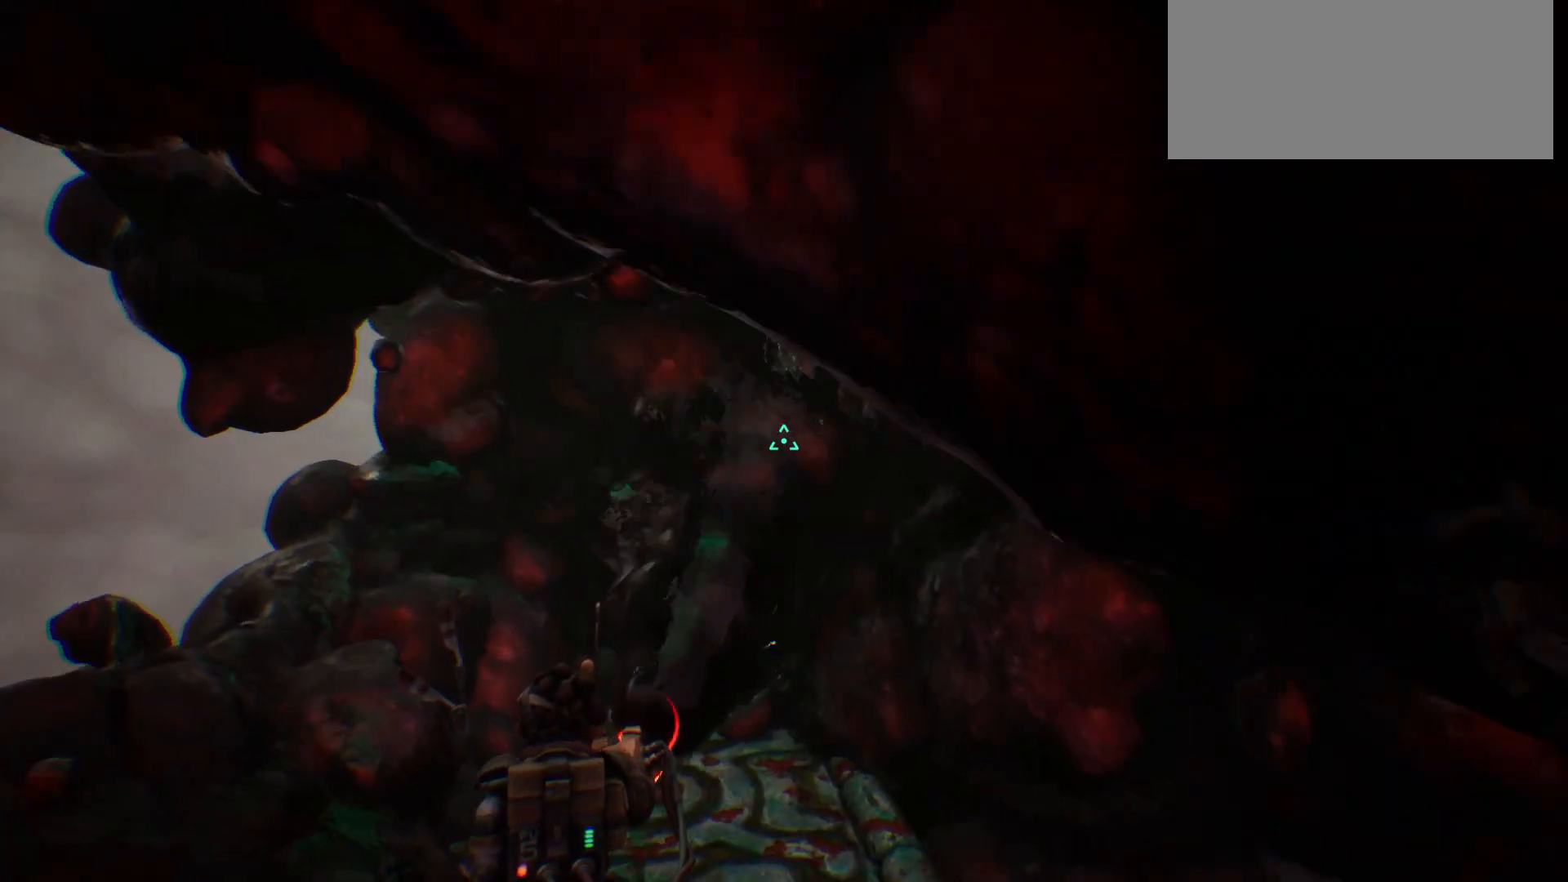
{"keys": ["shift_l", "w"], "events": []}
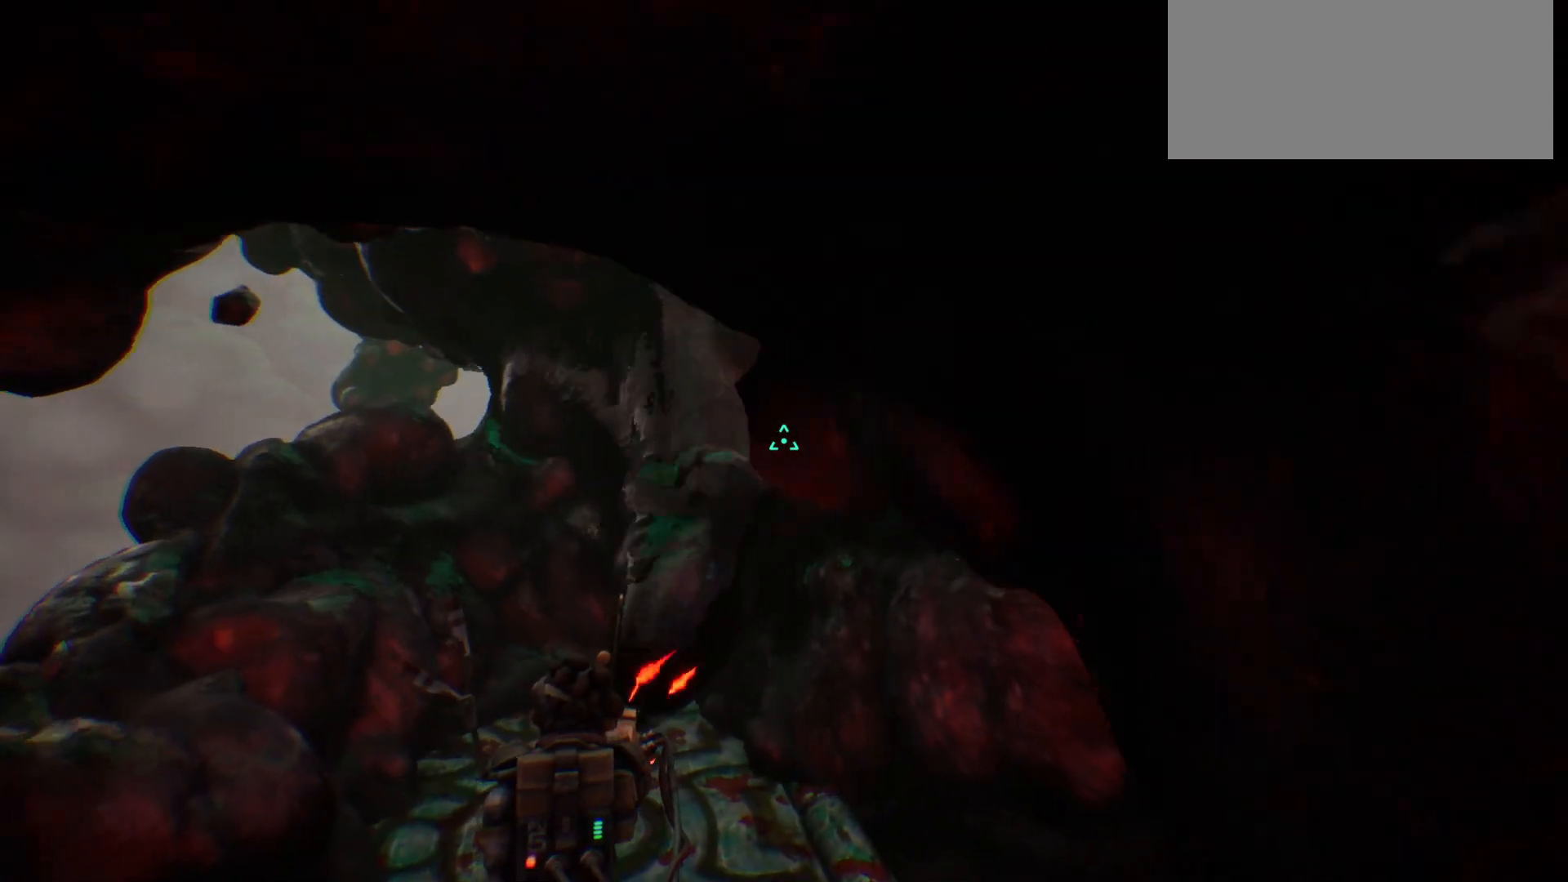
{"keys": ["shift_l", "w"], "events": []}
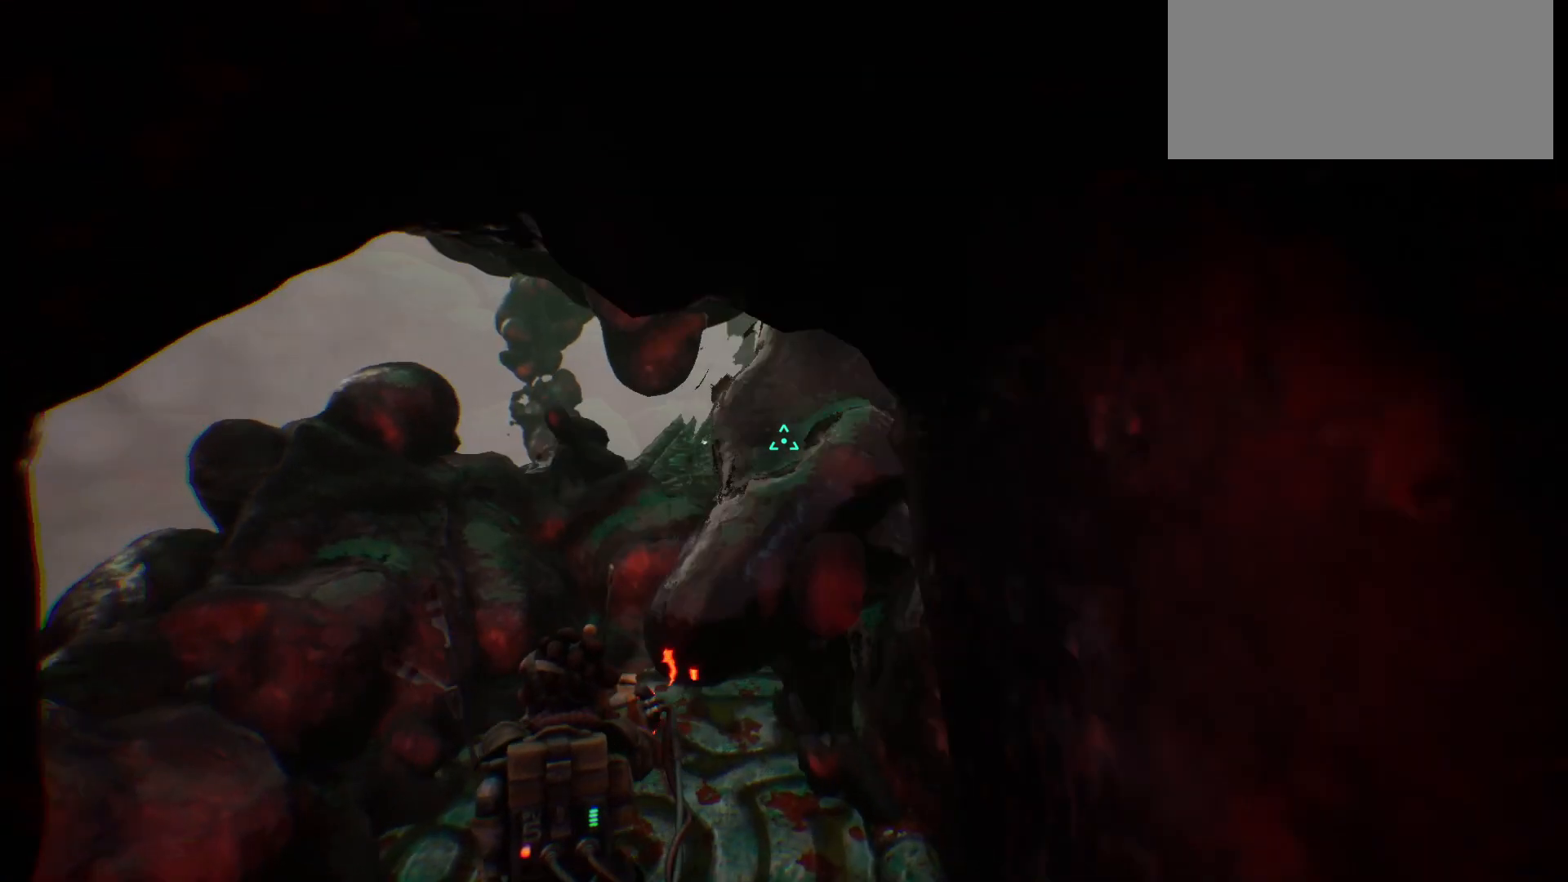
{"keys": ["shift_l", "w"], "events": []}
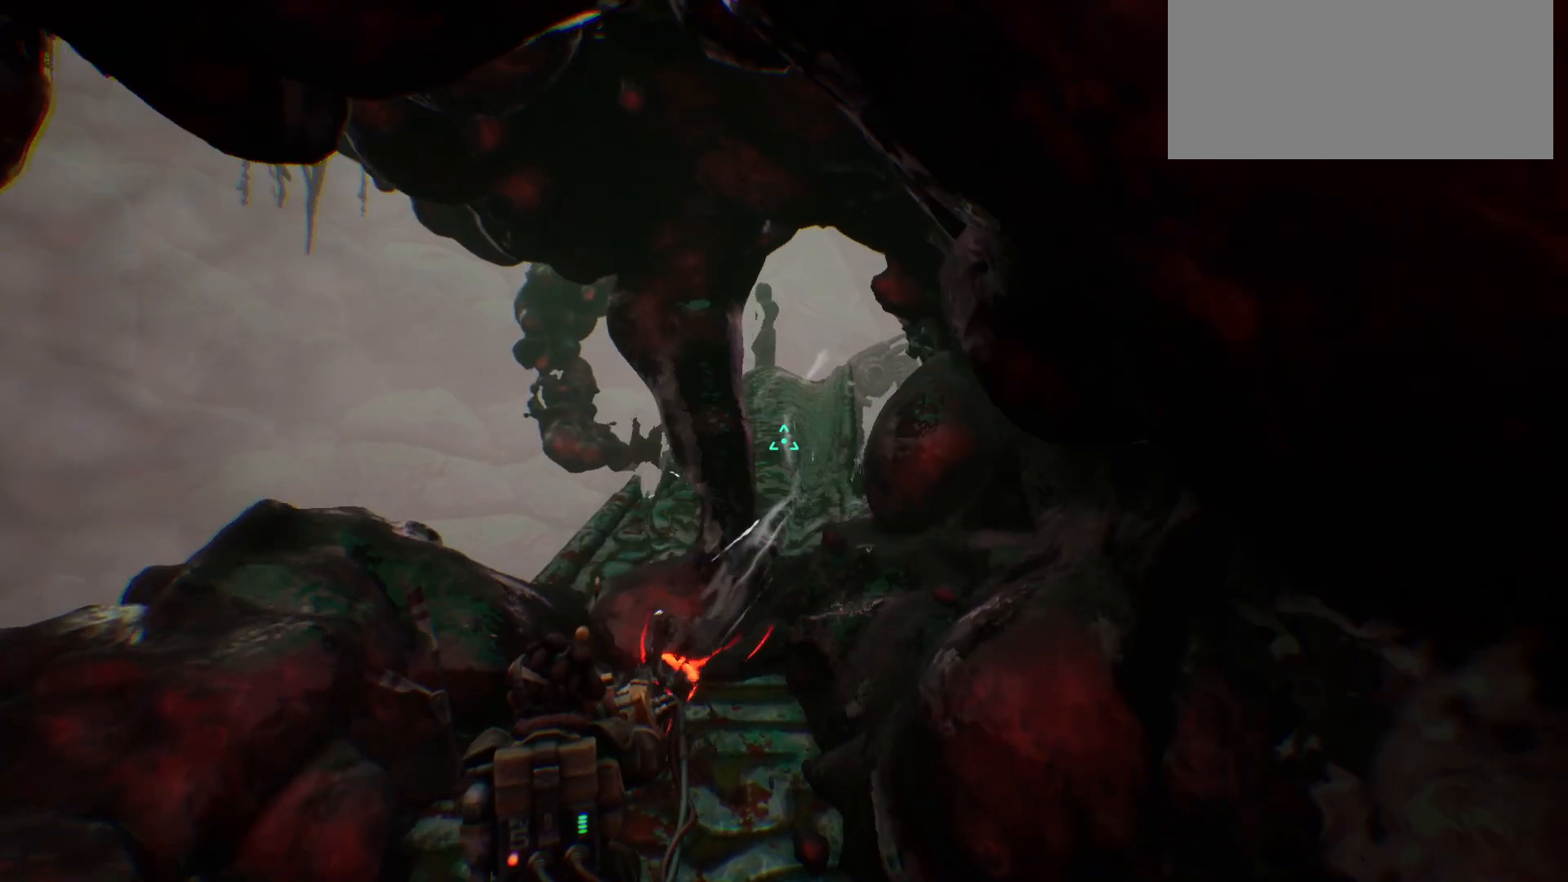
{"keys": ["shift_l", "w"], "events": []}
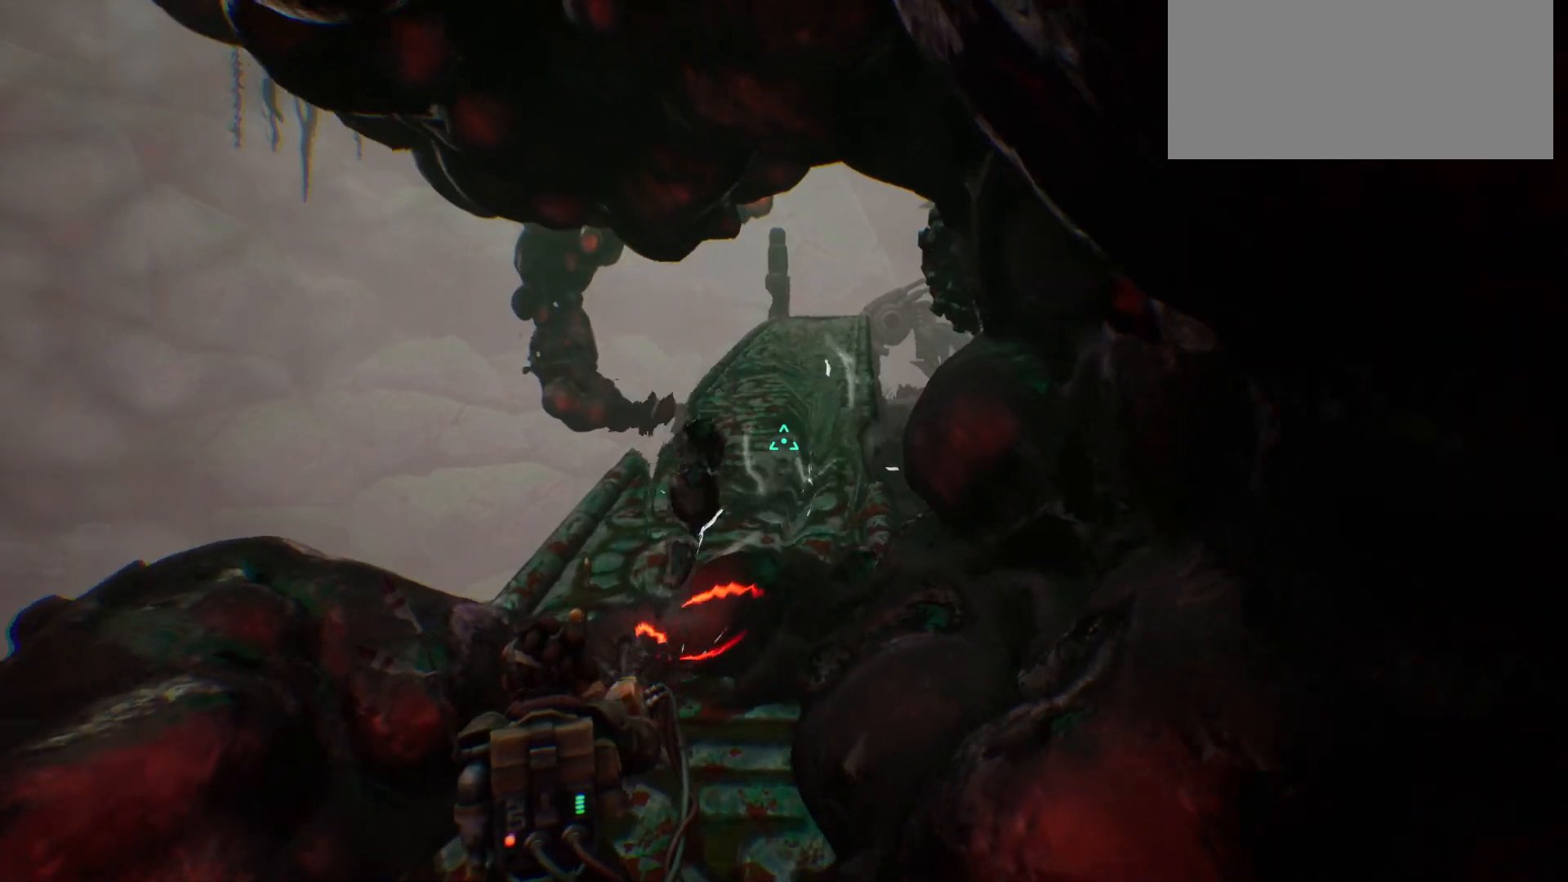
{"keys": ["shift_l", "w"], "events": []}
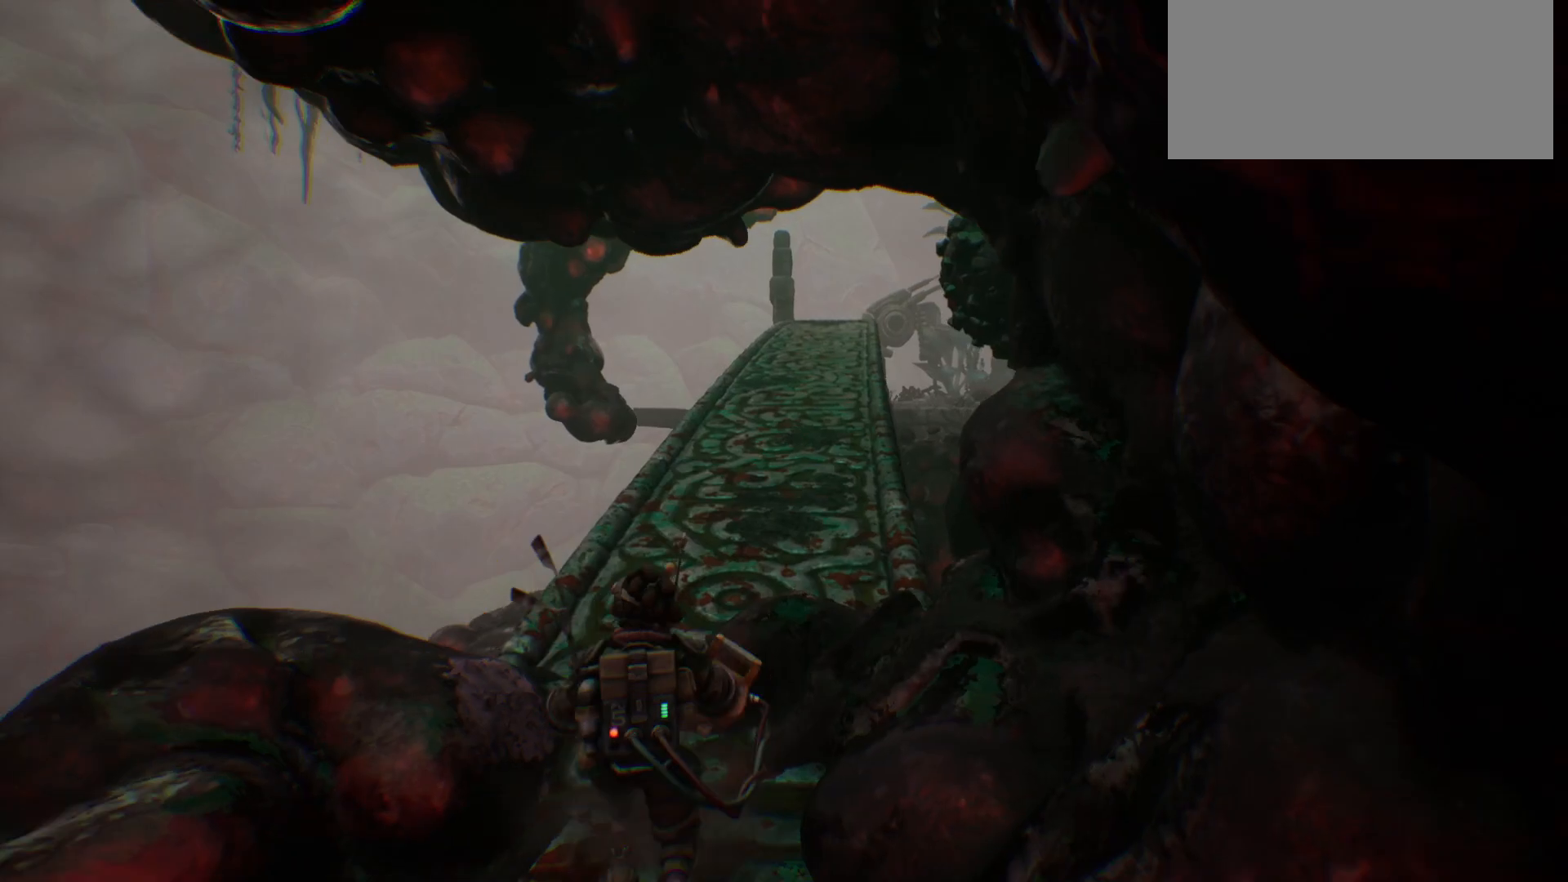
{"keys": ["shift_l", "w"], "events": []}
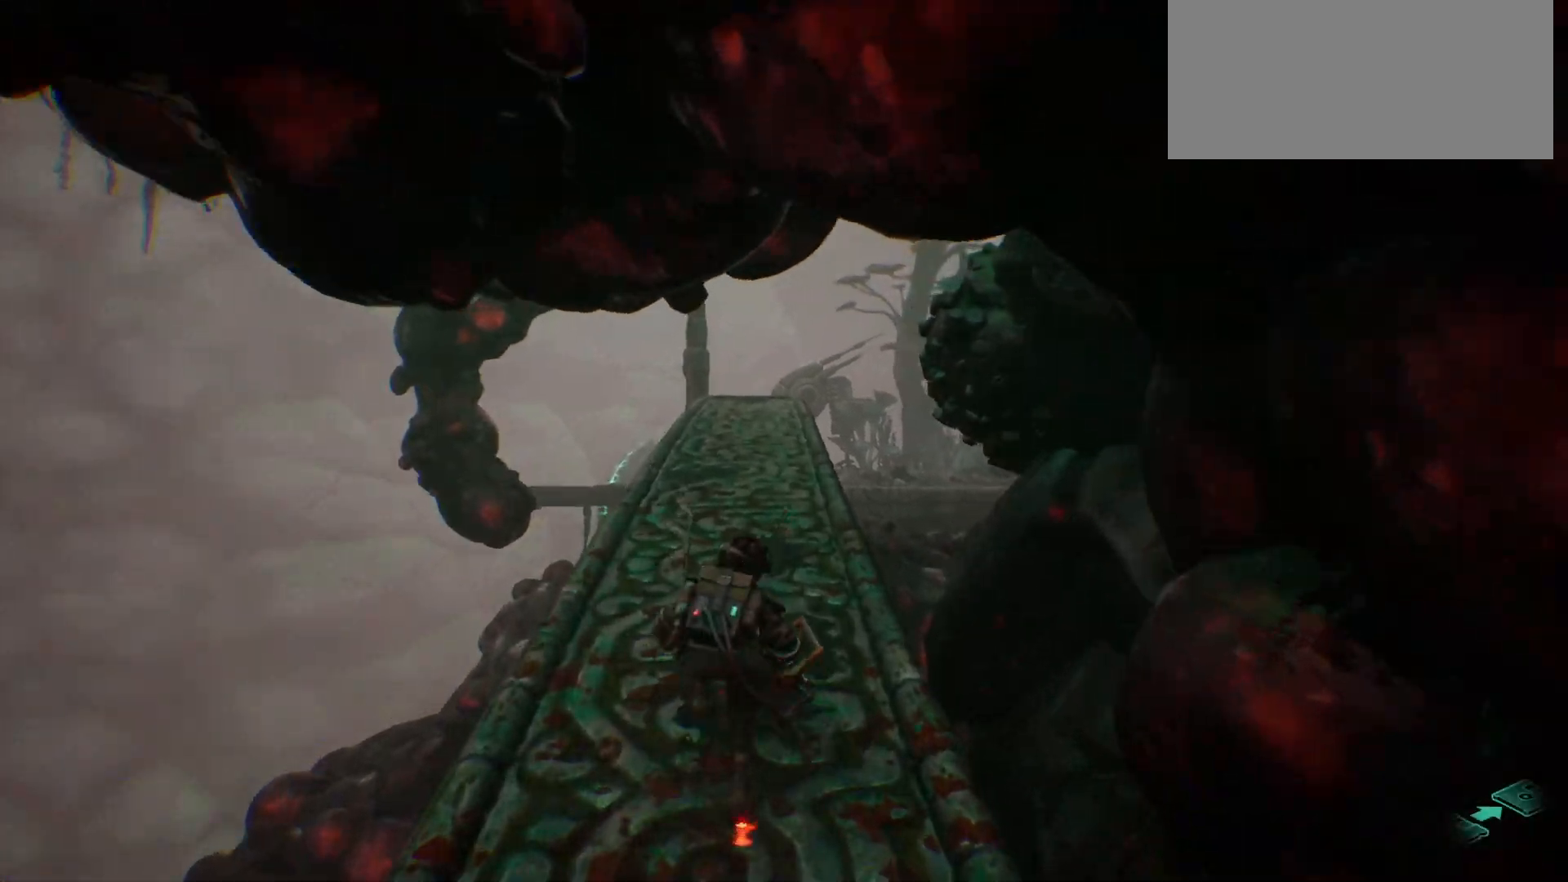
{"keys": ["shift_l", "w"], "events": []}
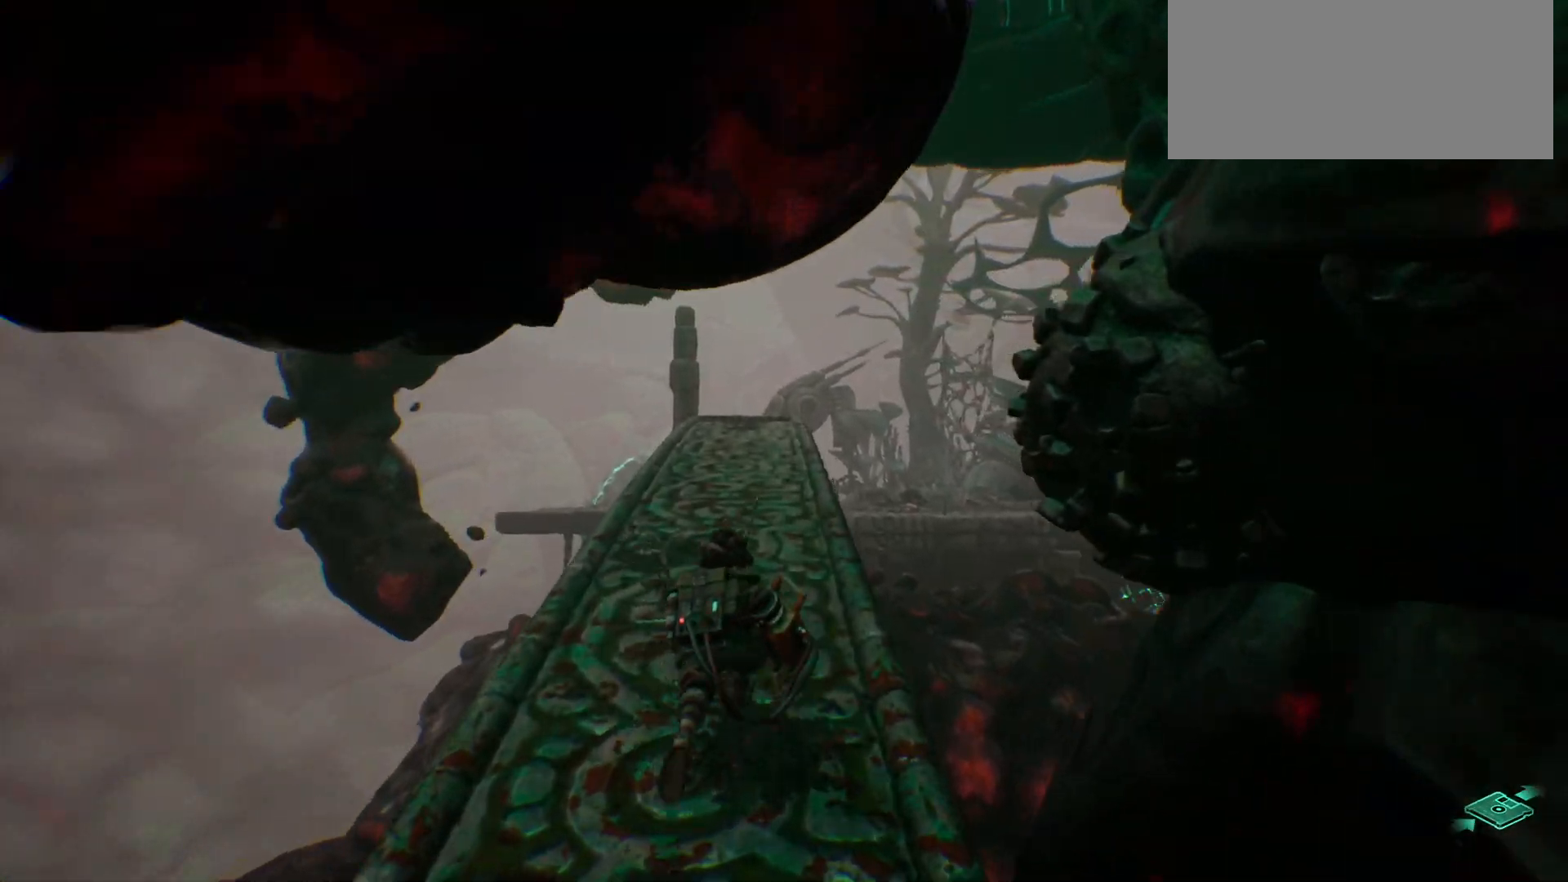
{"keys": ["shift_l", "w"], "events": []}
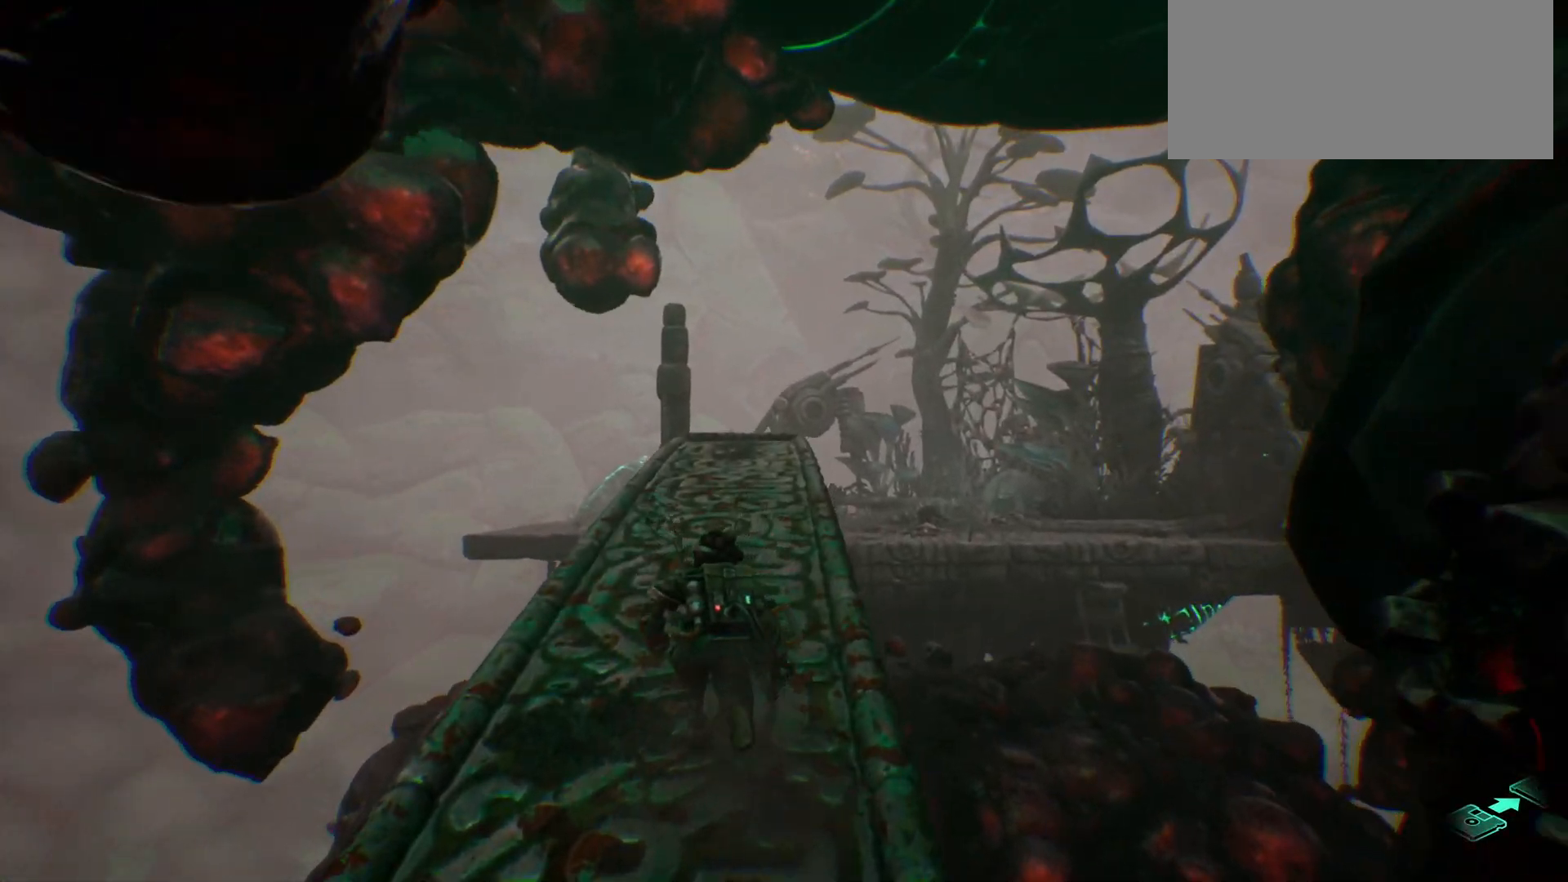
{"keys": ["shift_l", "w"], "events": []}
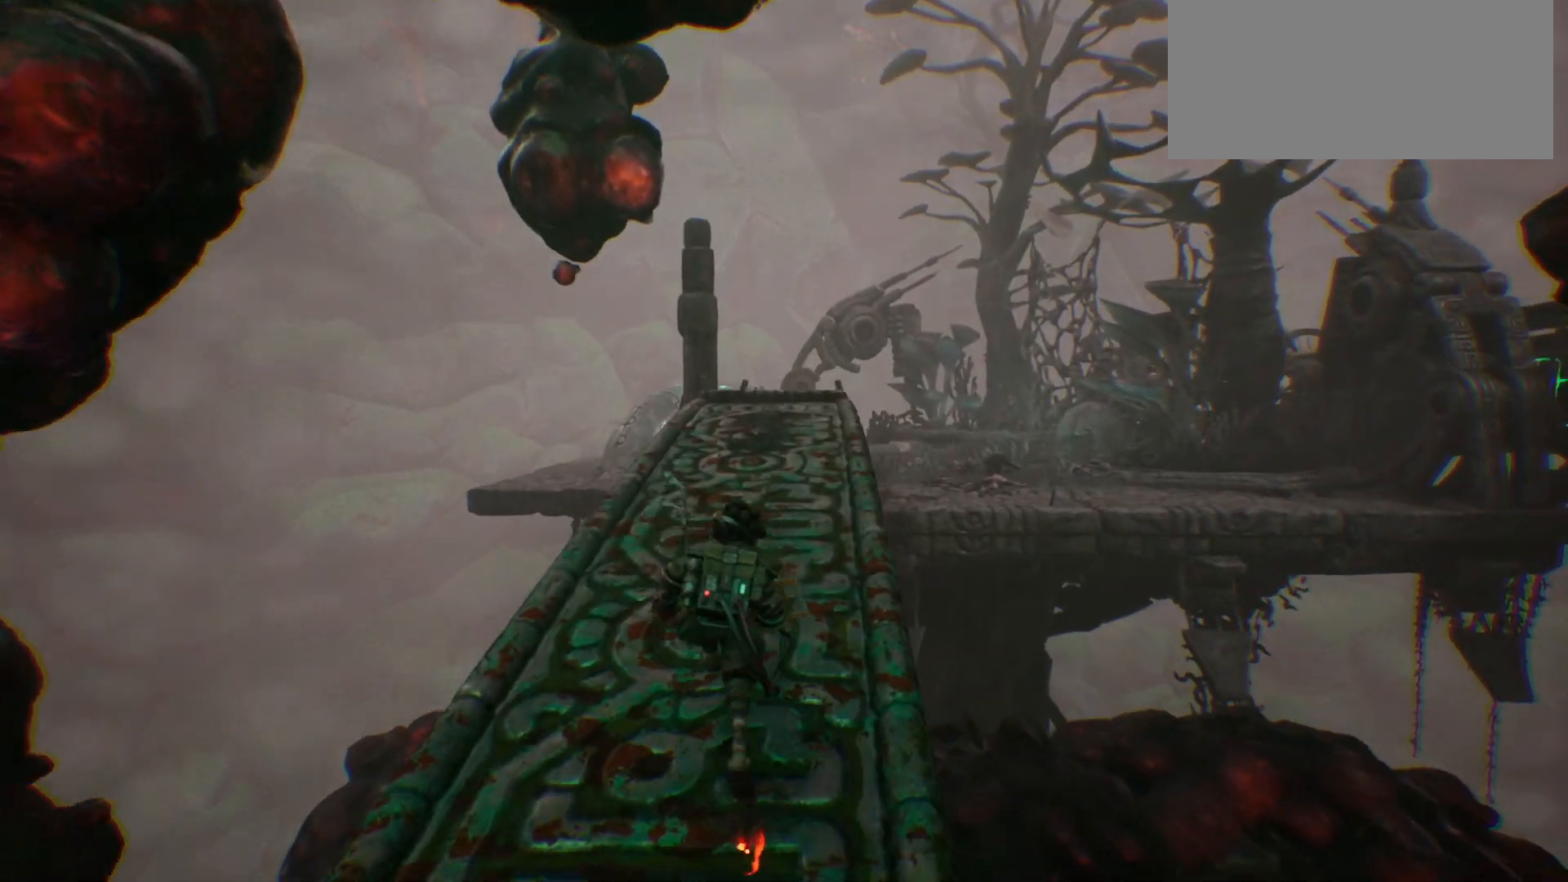
{"keys": ["shift_l", "w"], "events": []}
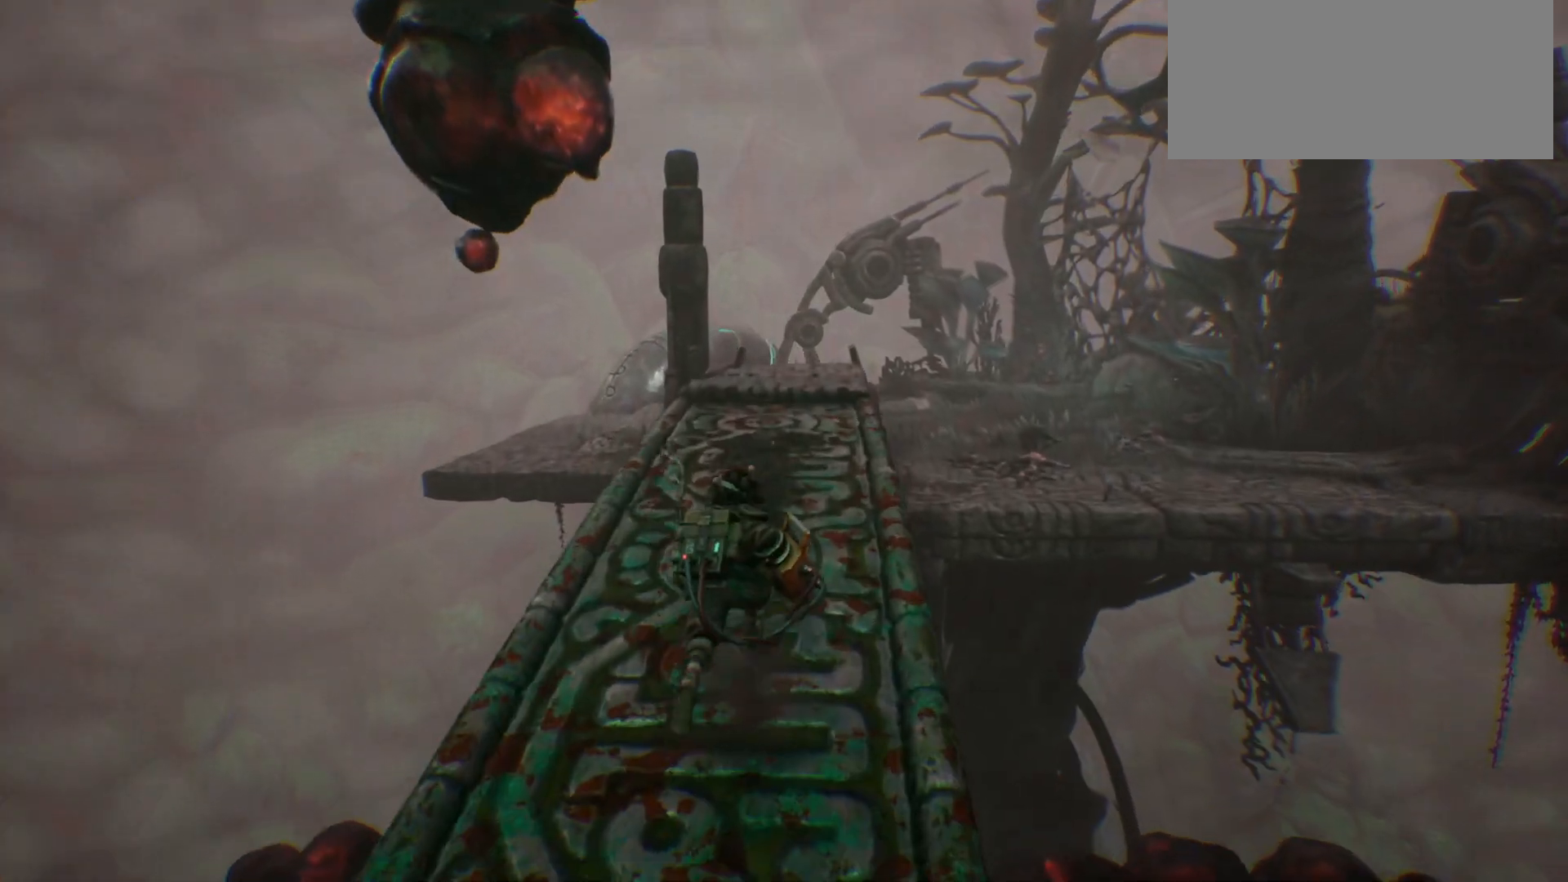
{"keys": ["shift_l", "w"], "events": []}